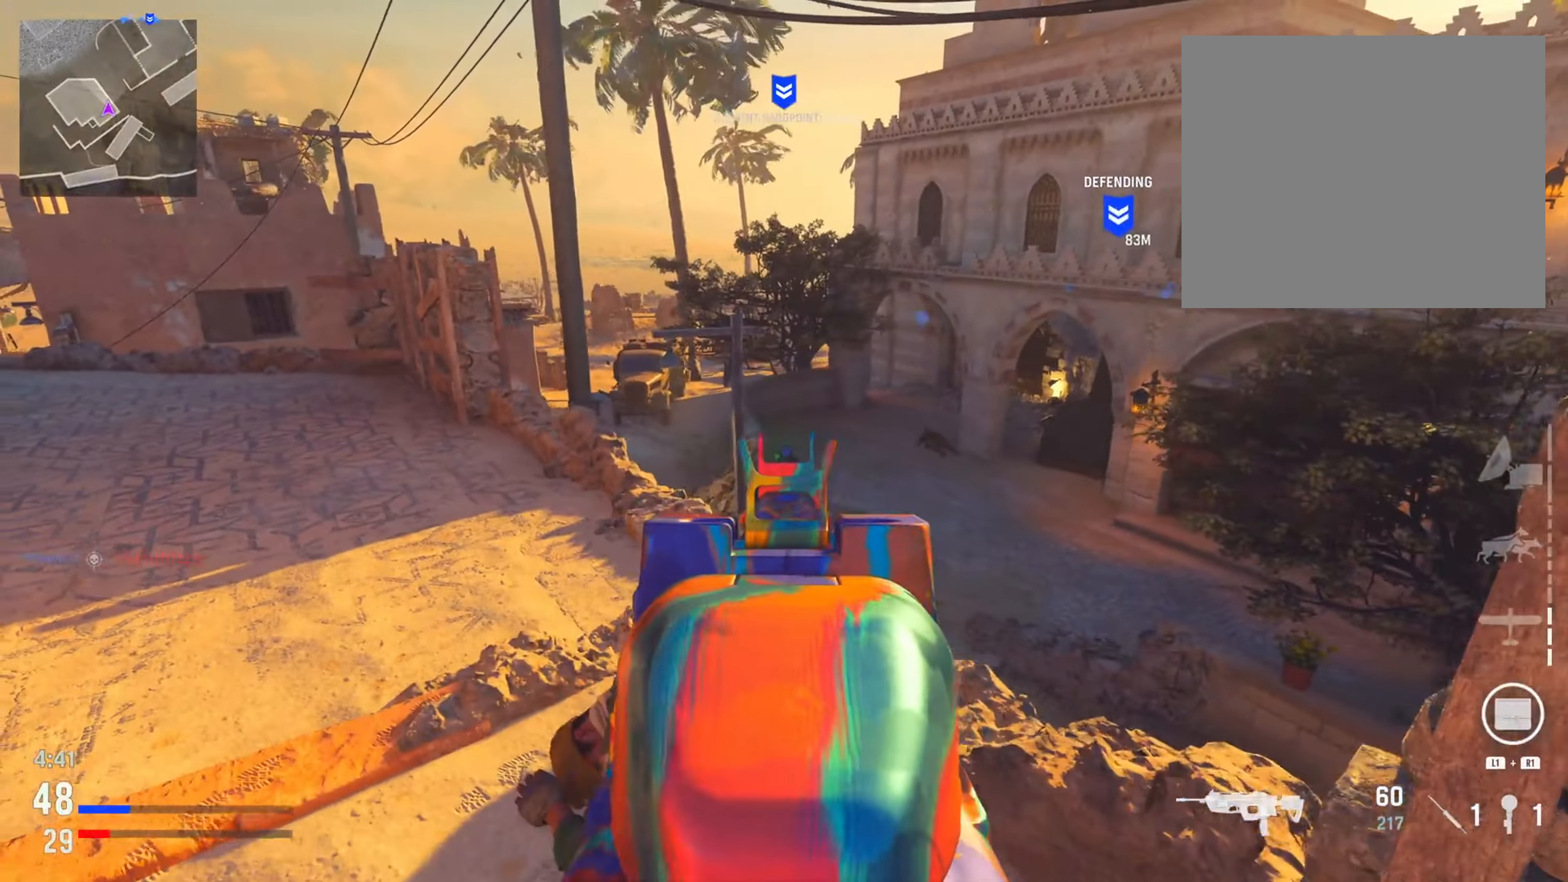
Gameplay with a controller (PlayStation layout); each line is a JSON object with the inputs held at the frame after it. "events" lists button and stick changes between this image and that frame as [ms after this image, input, new state], when the widget could be followed in between.
{"buttons": [], "left_stick": "up", "right_stick": "down-right", "events": [[50, "L2", "up"], [200, "left_stick", "up-left"], [217, "right_stick", "center"], [300, "left_stick", "up"], [484, "right_stick", "down-right"]]}
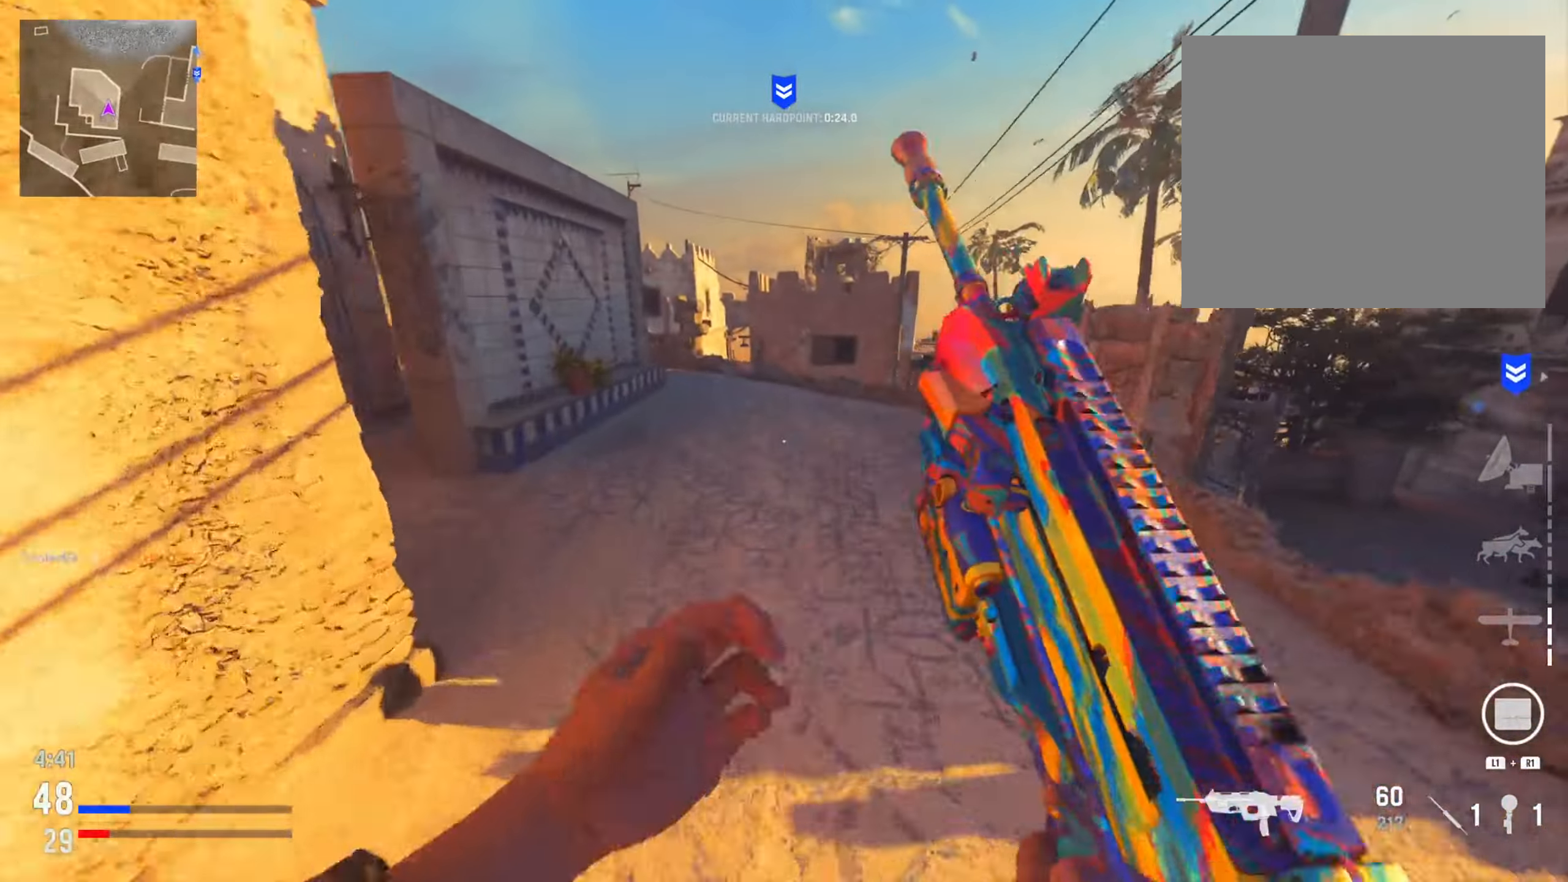
{"buttons": [], "left_stick": "left", "right_stick": "center", "events": [[33, "R3", "down"], [66, "right_stick", "right"], [183, "R3", "up"], [183, "left_stick", "left"], [283, "right_stick", "center"]]}
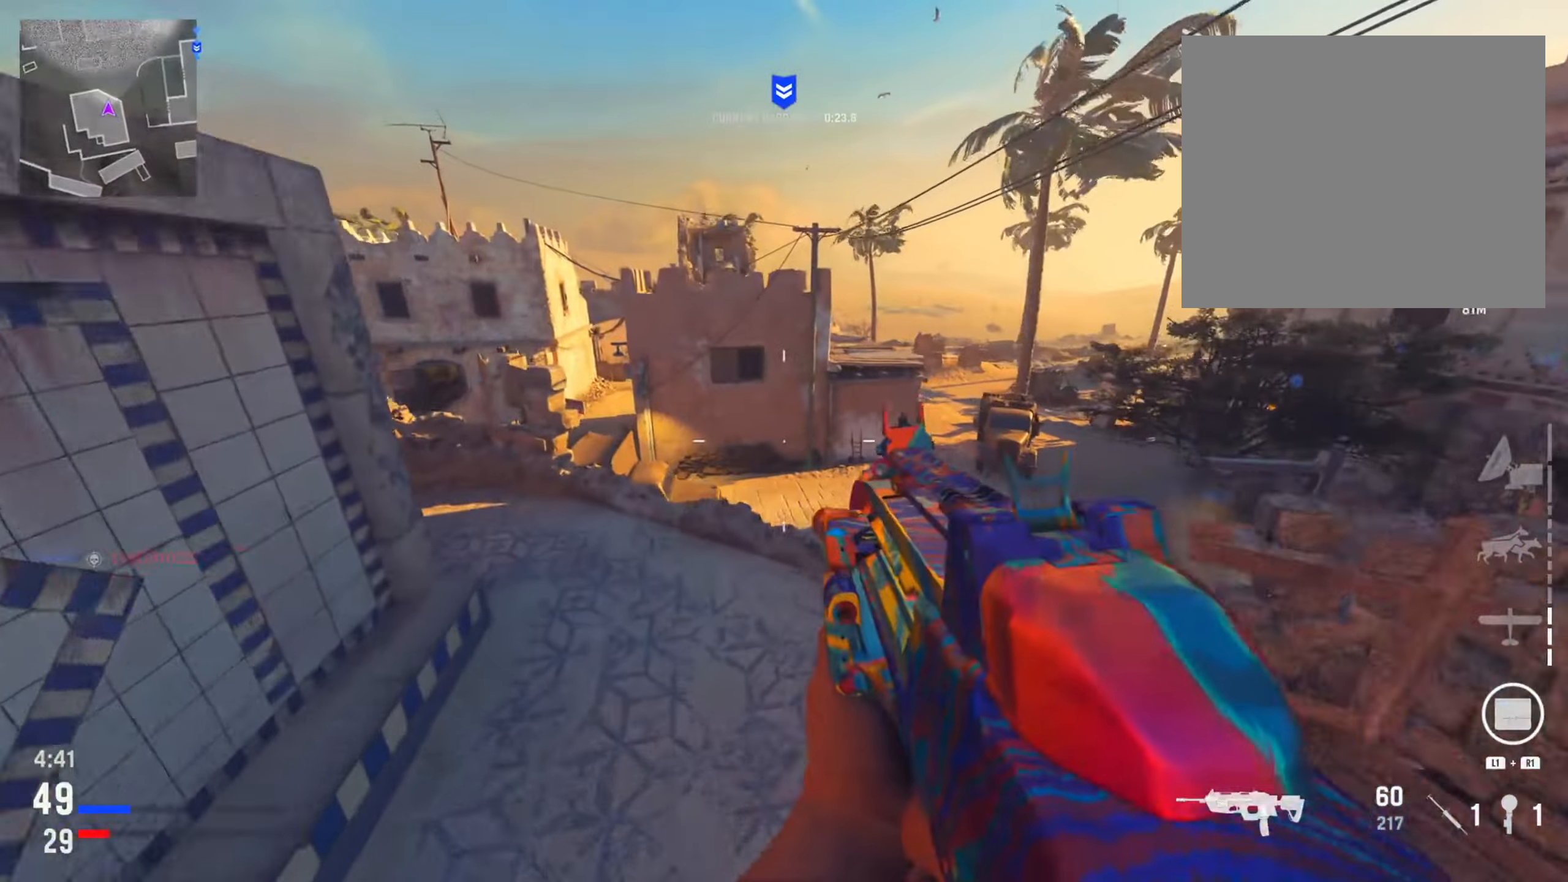
{"buttons": [], "left_stick": "center", "right_stick": "center", "events": [[201, "left_stick", "center"]]}
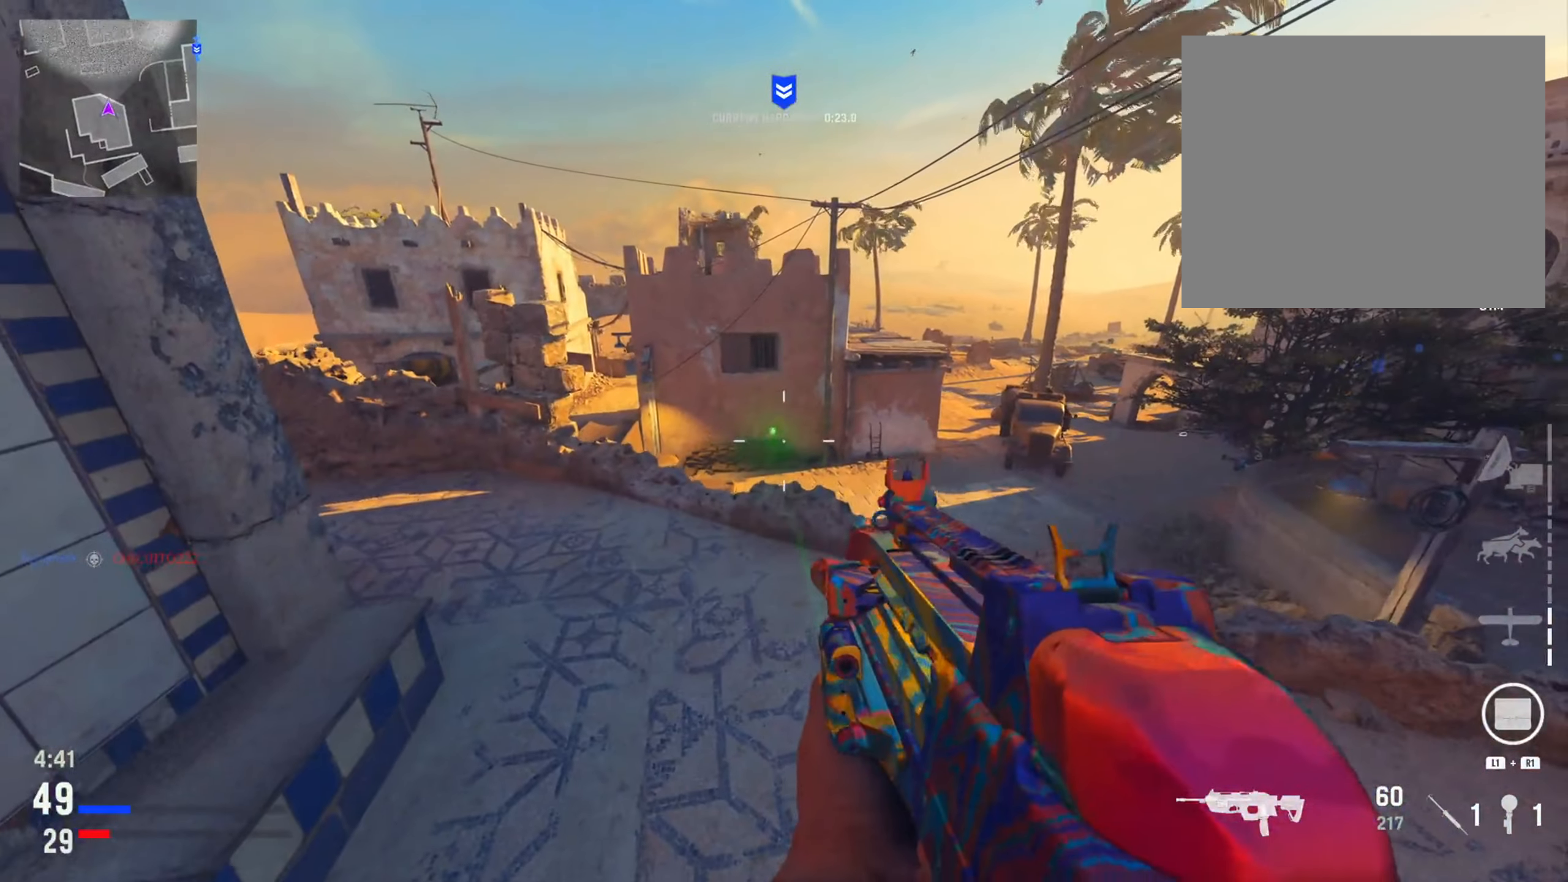
{"buttons": [], "left_stick": "up-left", "right_stick": "left", "events": [[67, "left_stick", "up"], [183, "right_stick", "left"], [467, "left_stick", "up-left"]]}
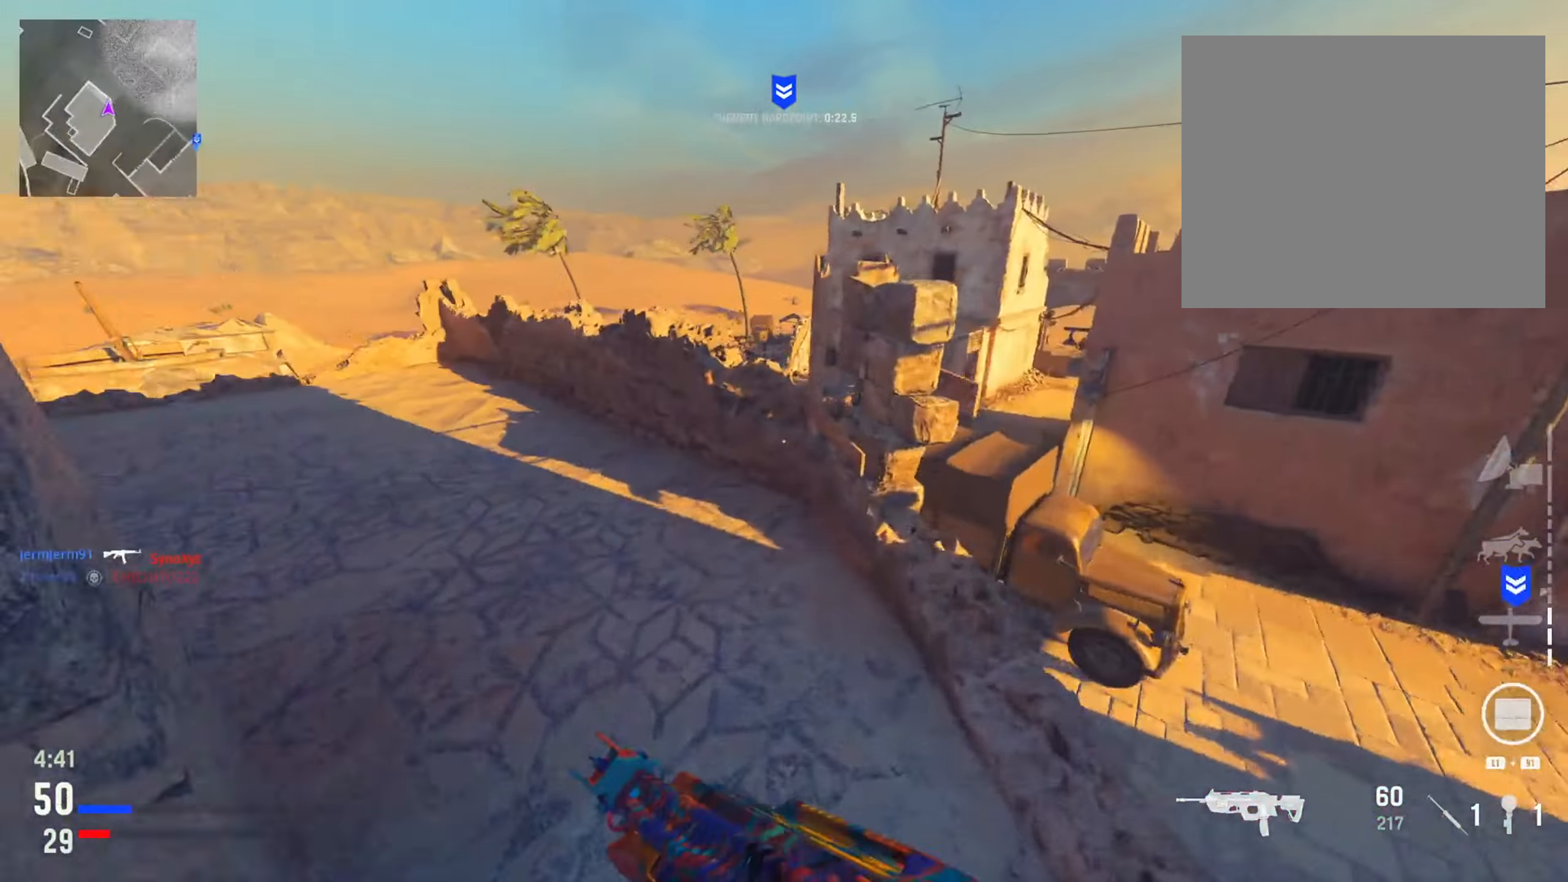
{"buttons": [], "left_stick": "left", "right_stick": "center", "events": [[117, "right_stick", "center"], [301, "left_stick", "left"], [317, "R3", "down"], [468, "R3", "up"]]}
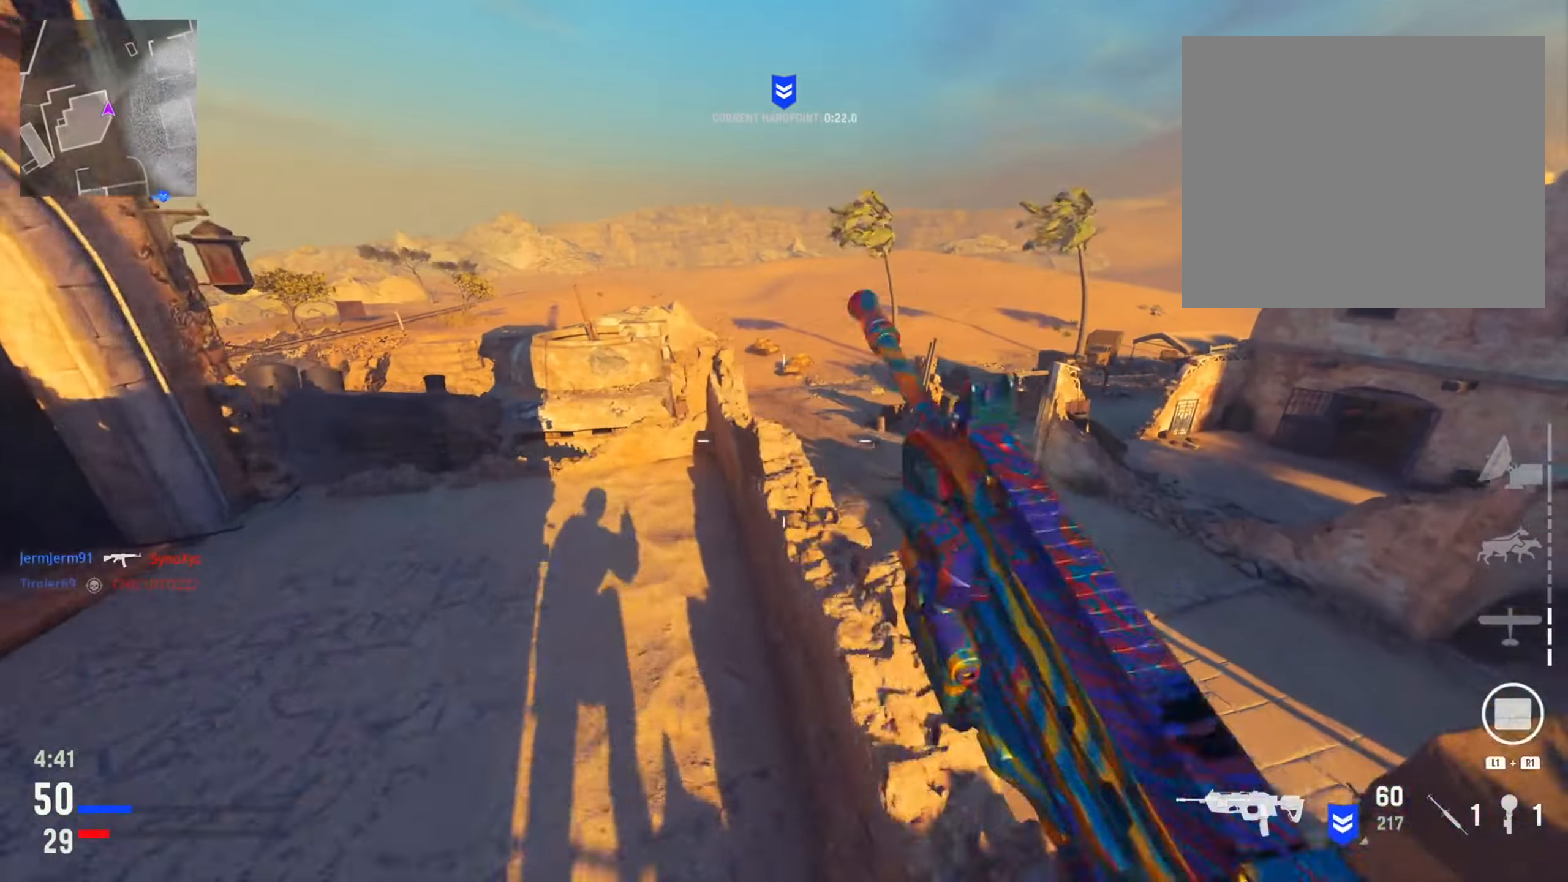
{"buttons": ["L2"], "left_stick": "left", "right_stick": "center", "events": [[133, "left_stick", "down-left"], [334, "left_stick", "left"], [434, "L2", "down"]]}
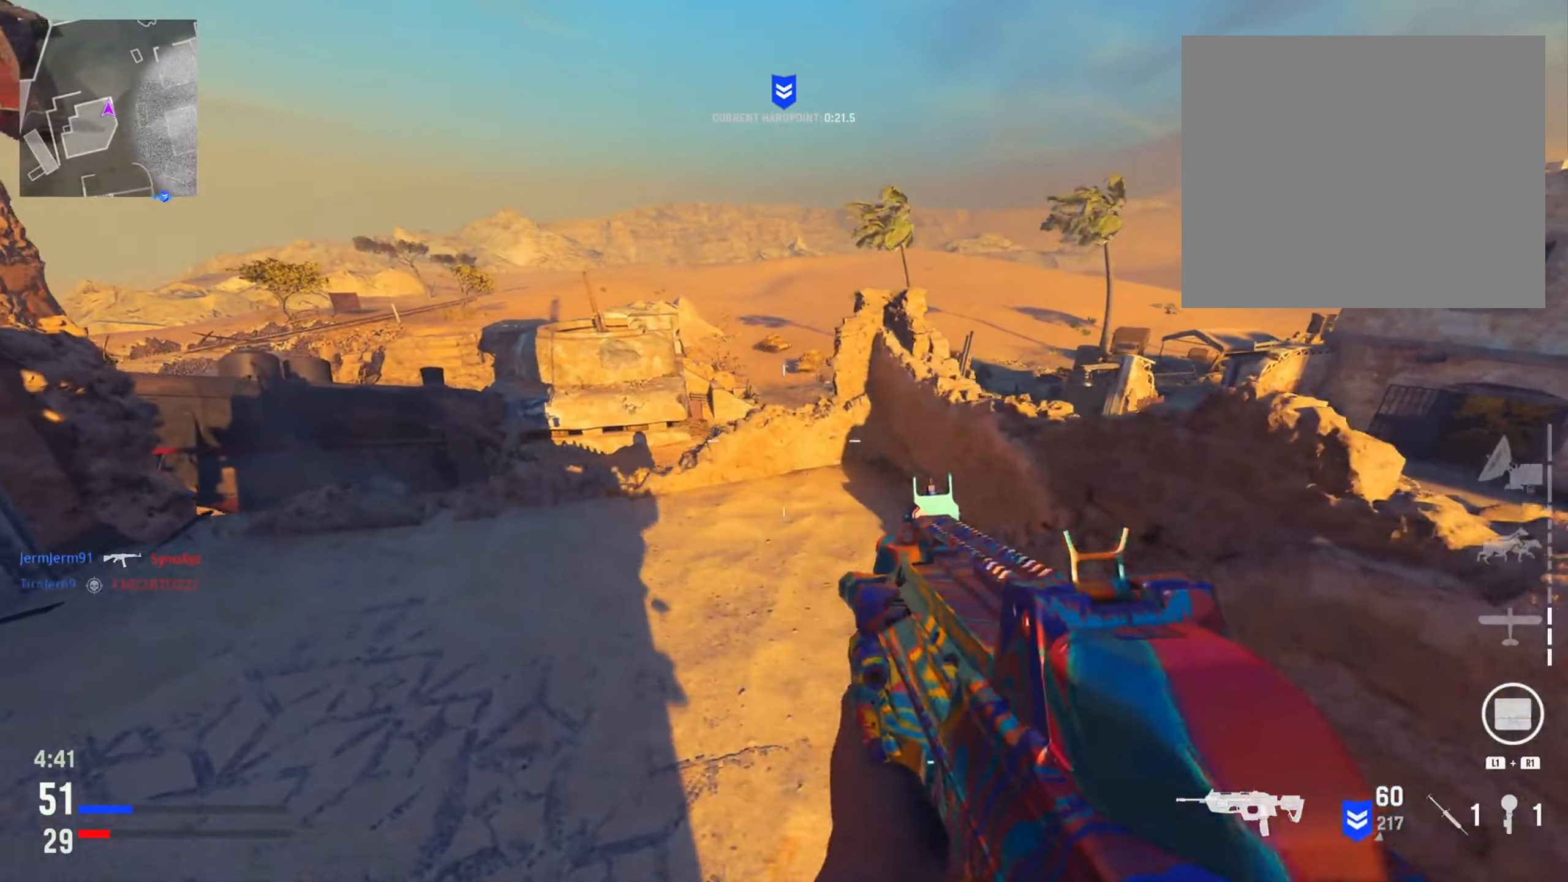
{"buttons": ["L2"], "left_stick": "right", "right_stick": "center", "events": [[34, "right_stick", "right"], [384, "left_stick", "right"], [484, "right_stick", "center"]]}
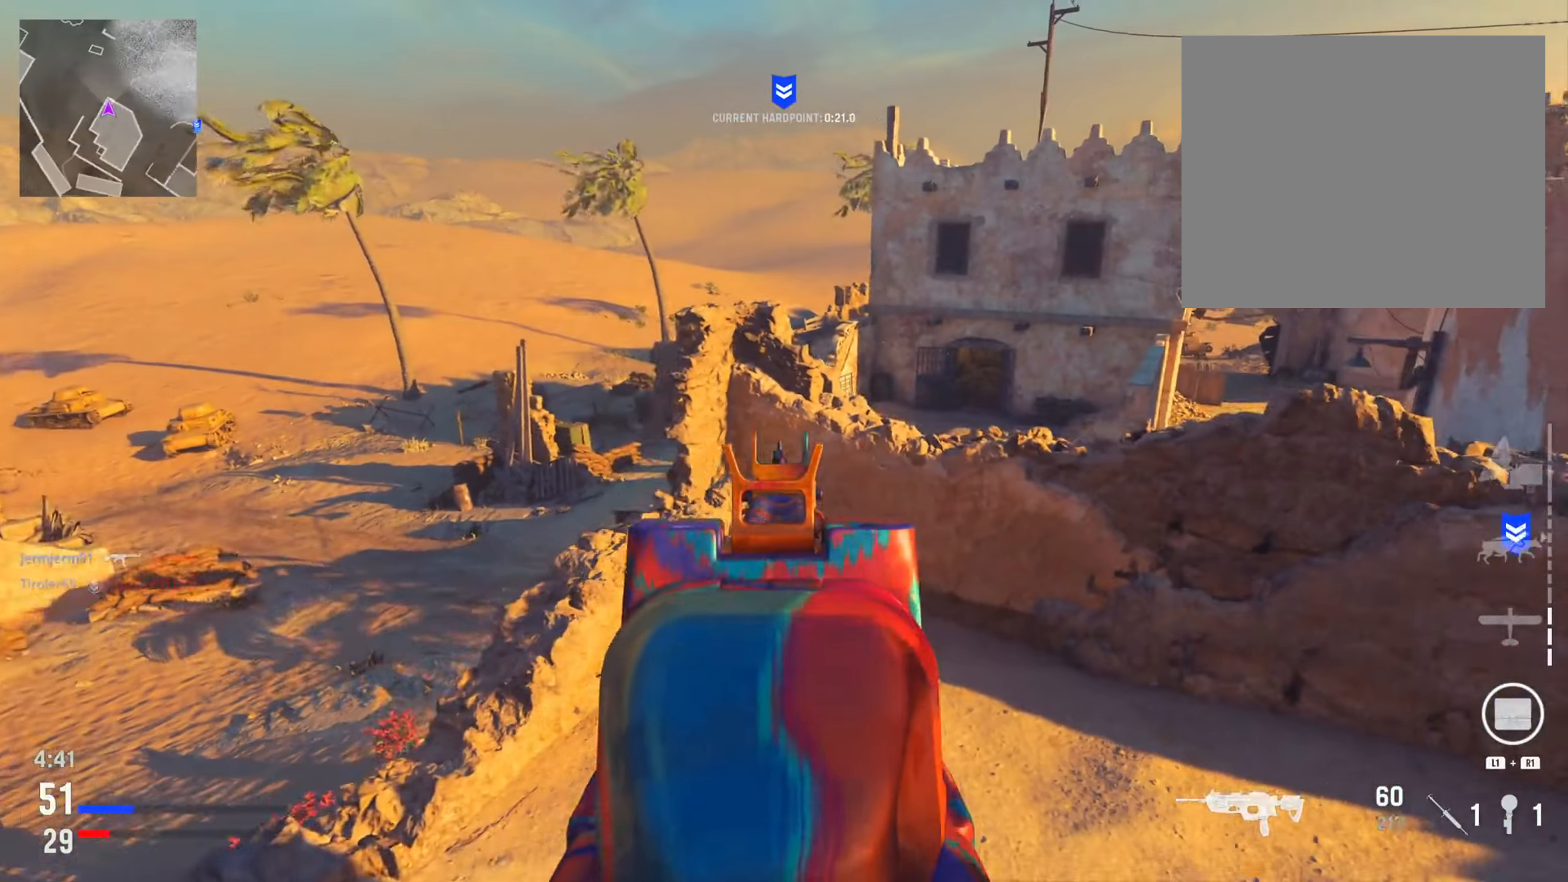
{"buttons": ["L2"], "left_stick": "up", "right_stick": "right", "events": [[267, "right_stick", "right"], [317, "left_stick", "up"]]}
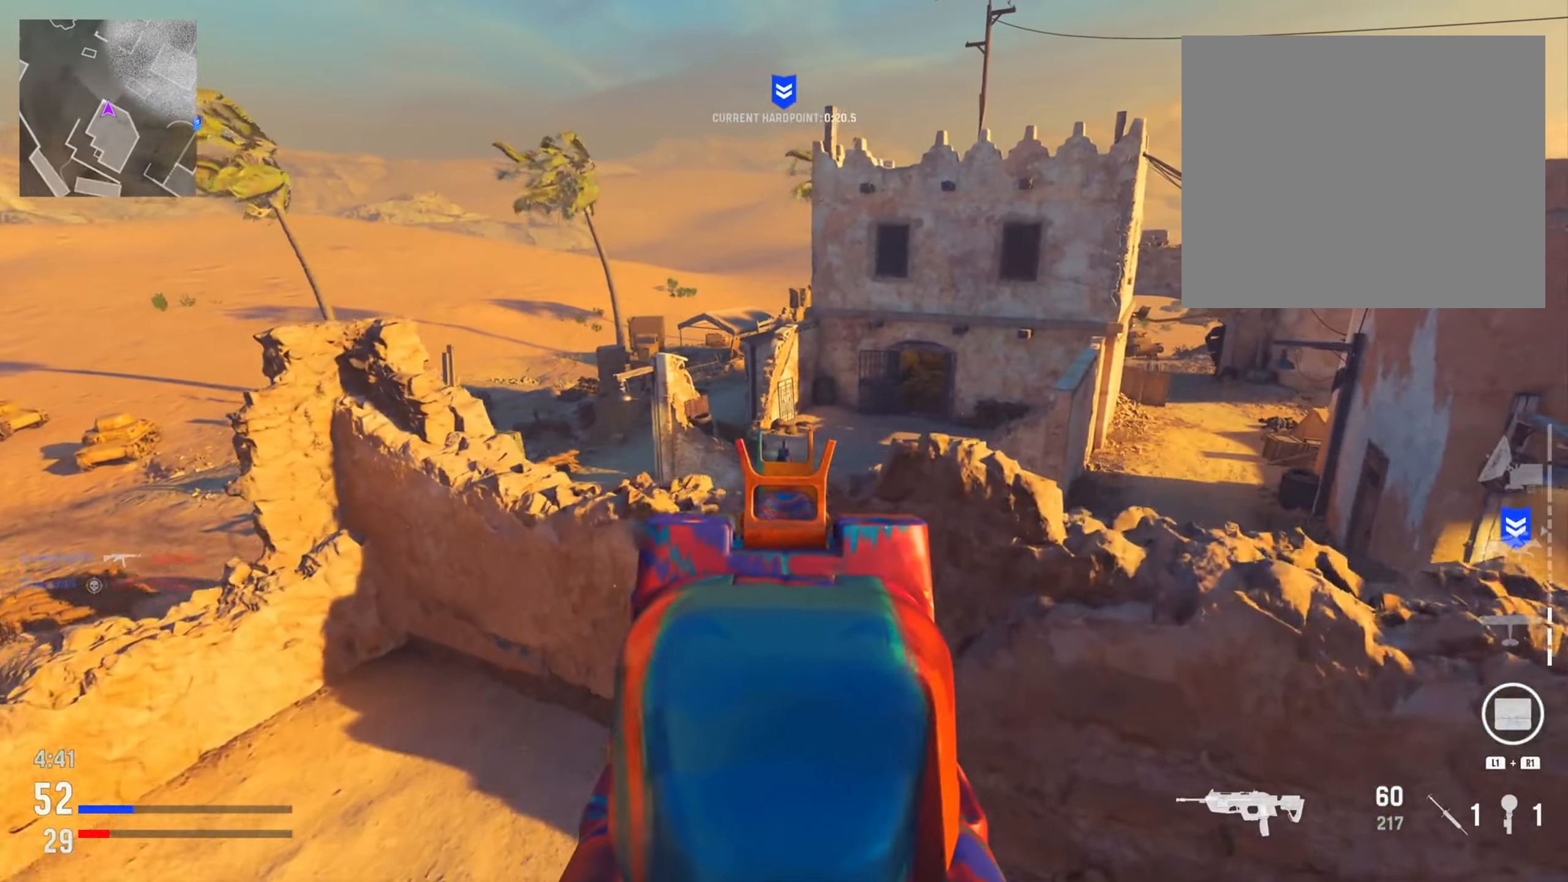
{"buttons": [], "left_stick": "center", "right_stick": "center", "events": [[134, "left_stick", "center"], [234, "left_stick", "left"], [251, "right_stick", "center"], [451, "left_stick", "center"], [468, "L2", "up"]]}
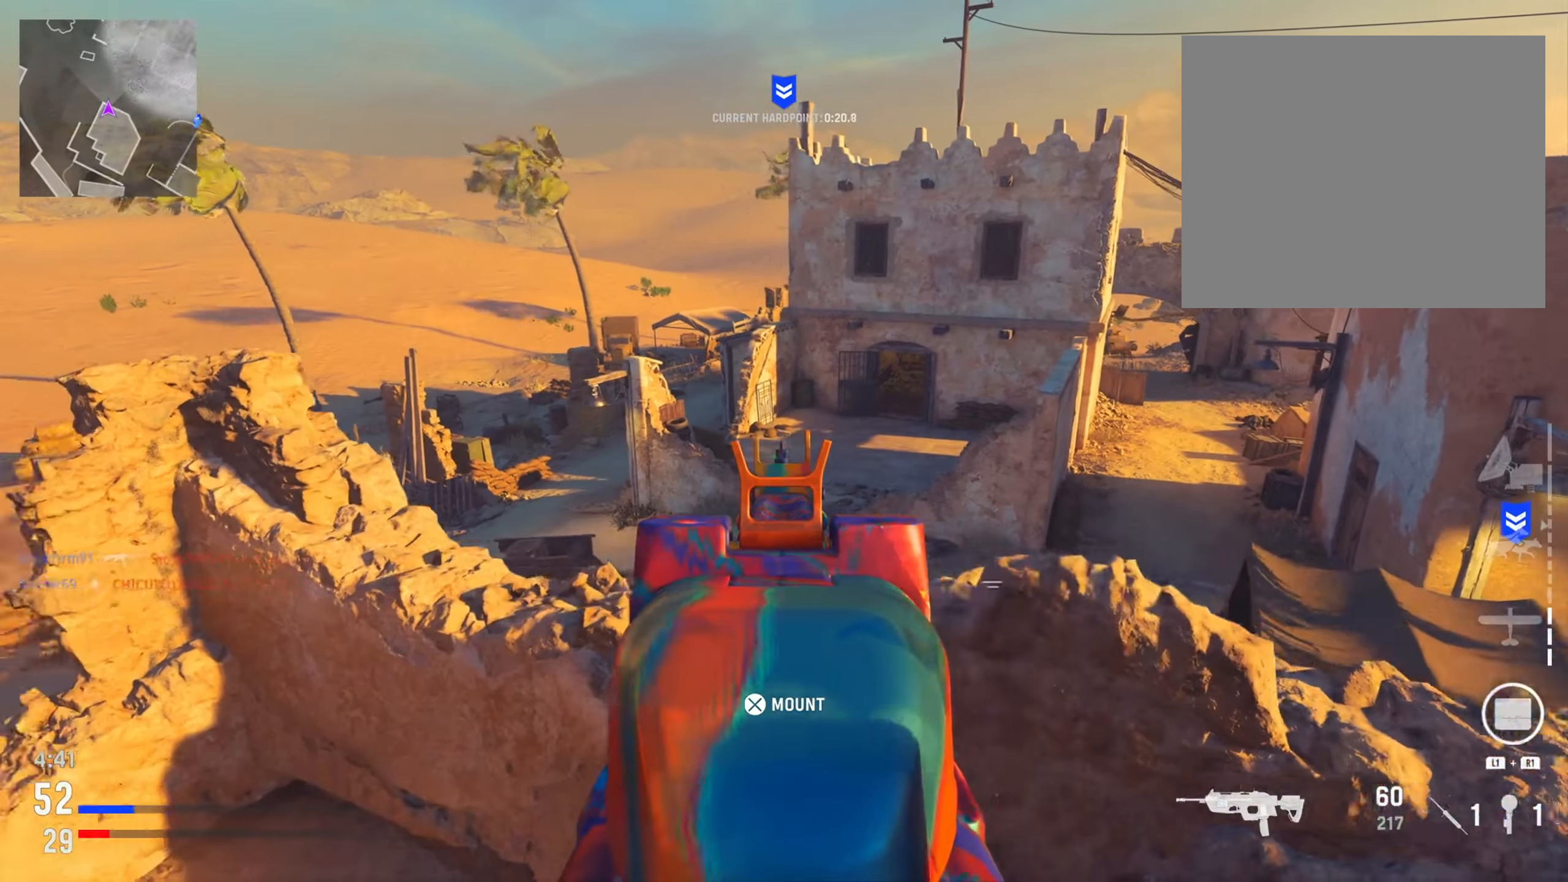
{"buttons": [], "left_stick": "up-right", "right_stick": "center", "events": [[17, "left_stick", "down-right"], [67, "right_stick", "right"], [384, "left_stick", "up-right"], [450, "right_stick", "center"]]}
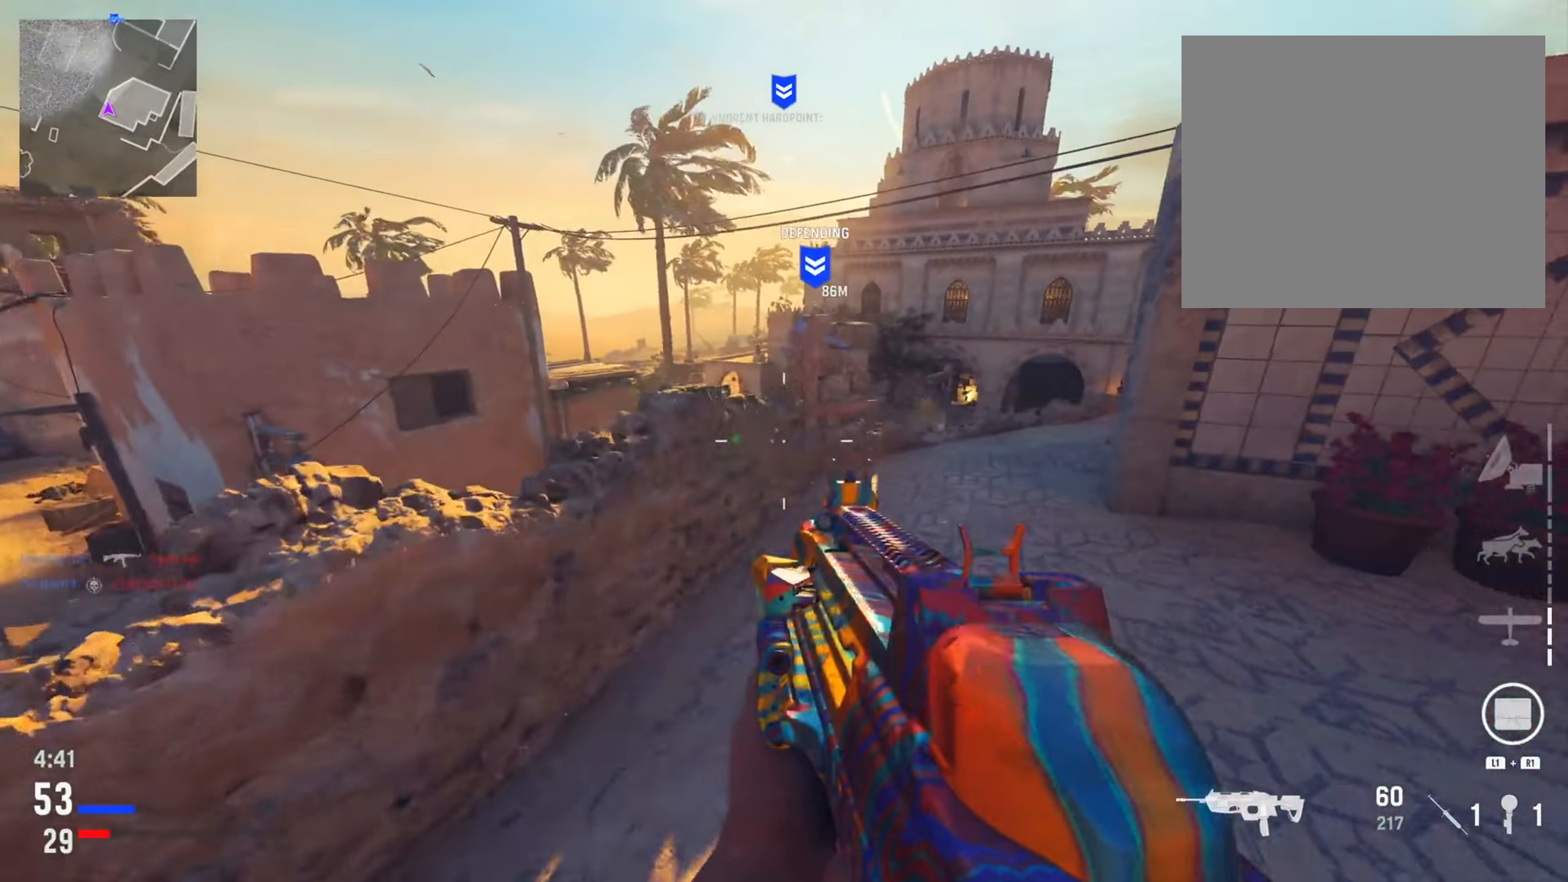
{"buttons": [], "left_stick": "right", "right_stick": "center", "events": [[151, "TRIANGLE", "down"], [234, "TRIANGLE", "up"], [334, "TRIANGLE", "down"], [418, "TRIANGLE", "up"], [451, "left_stick", "right"]]}
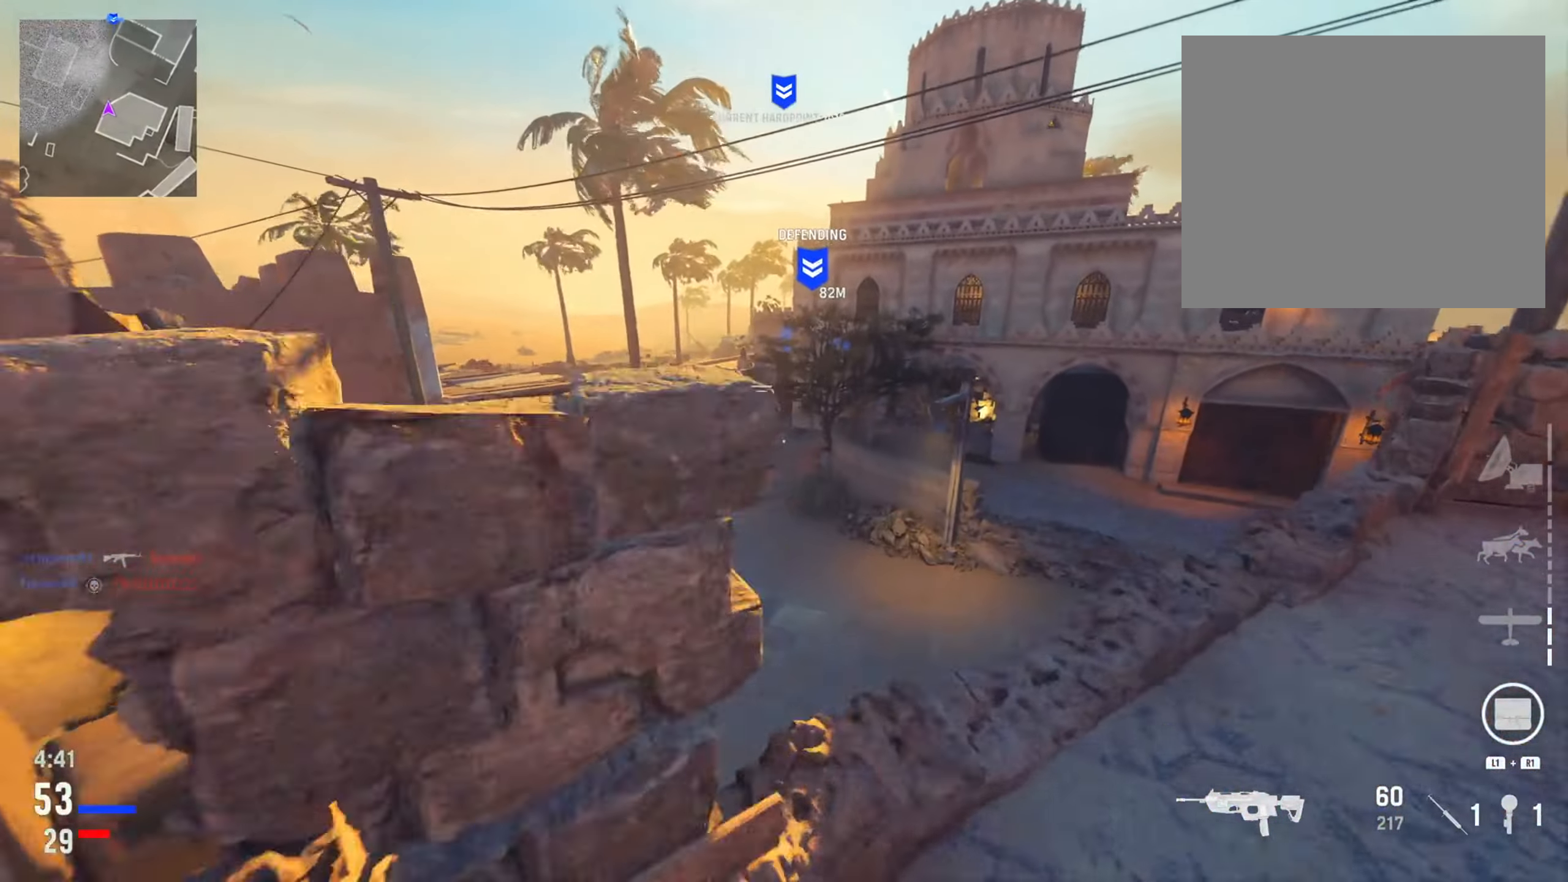
{"buttons": [], "left_stick": "right", "right_stick": "center", "events": [[33, "left_stick", "down-right"], [100, "right_stick", "left"], [284, "right_stick", "center"], [317, "left_stick", "right"]]}
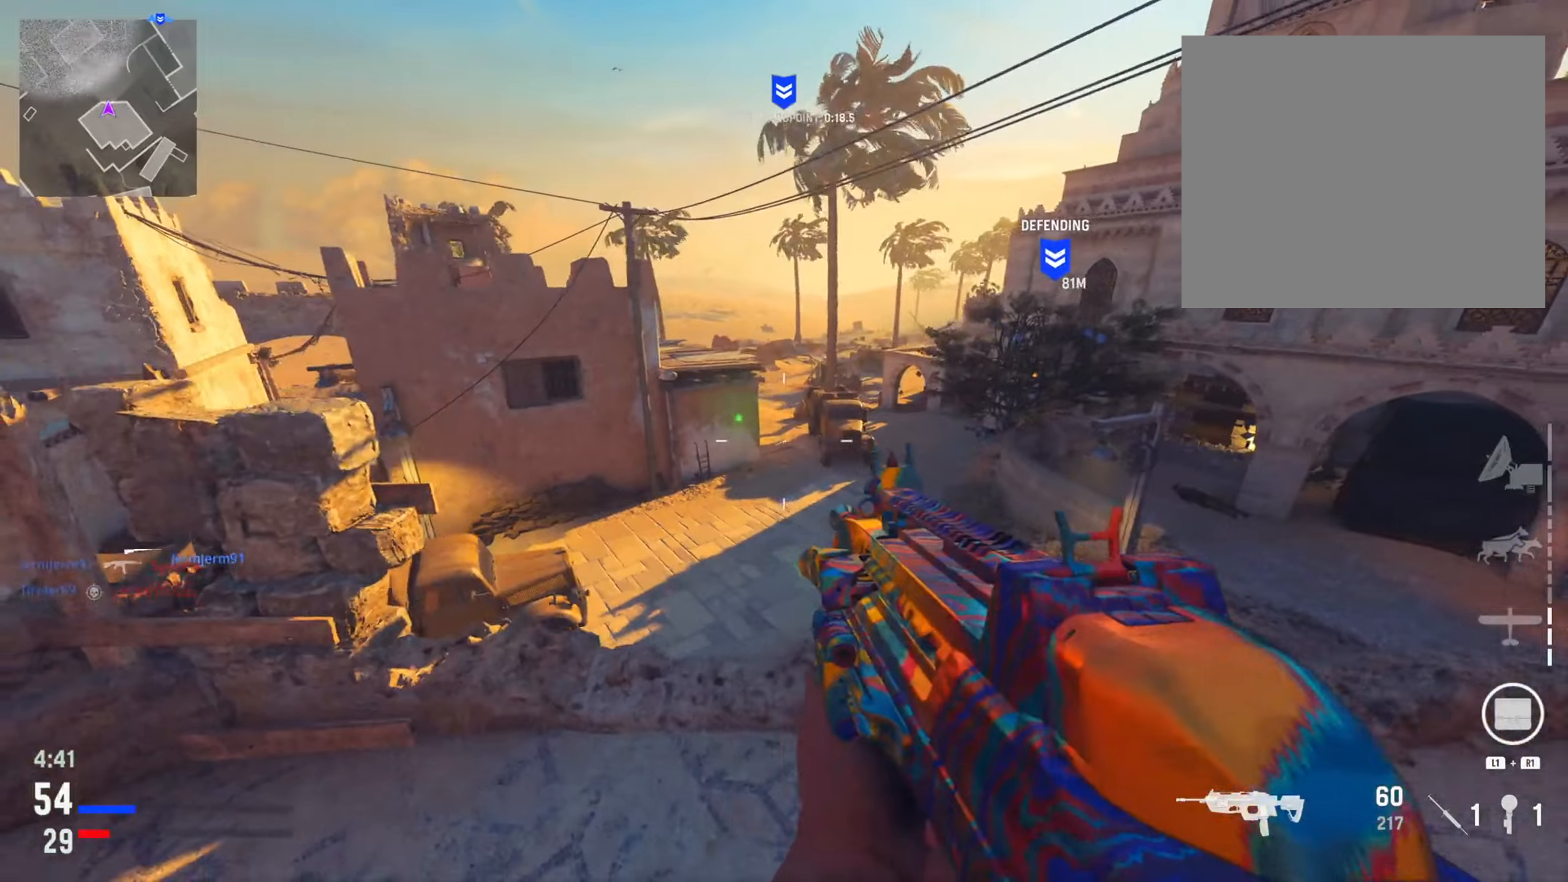
{"buttons": [], "left_stick": "left", "right_stick": "left", "events": [[100, "left_stick", "left"], [250, "right_stick", "left"]]}
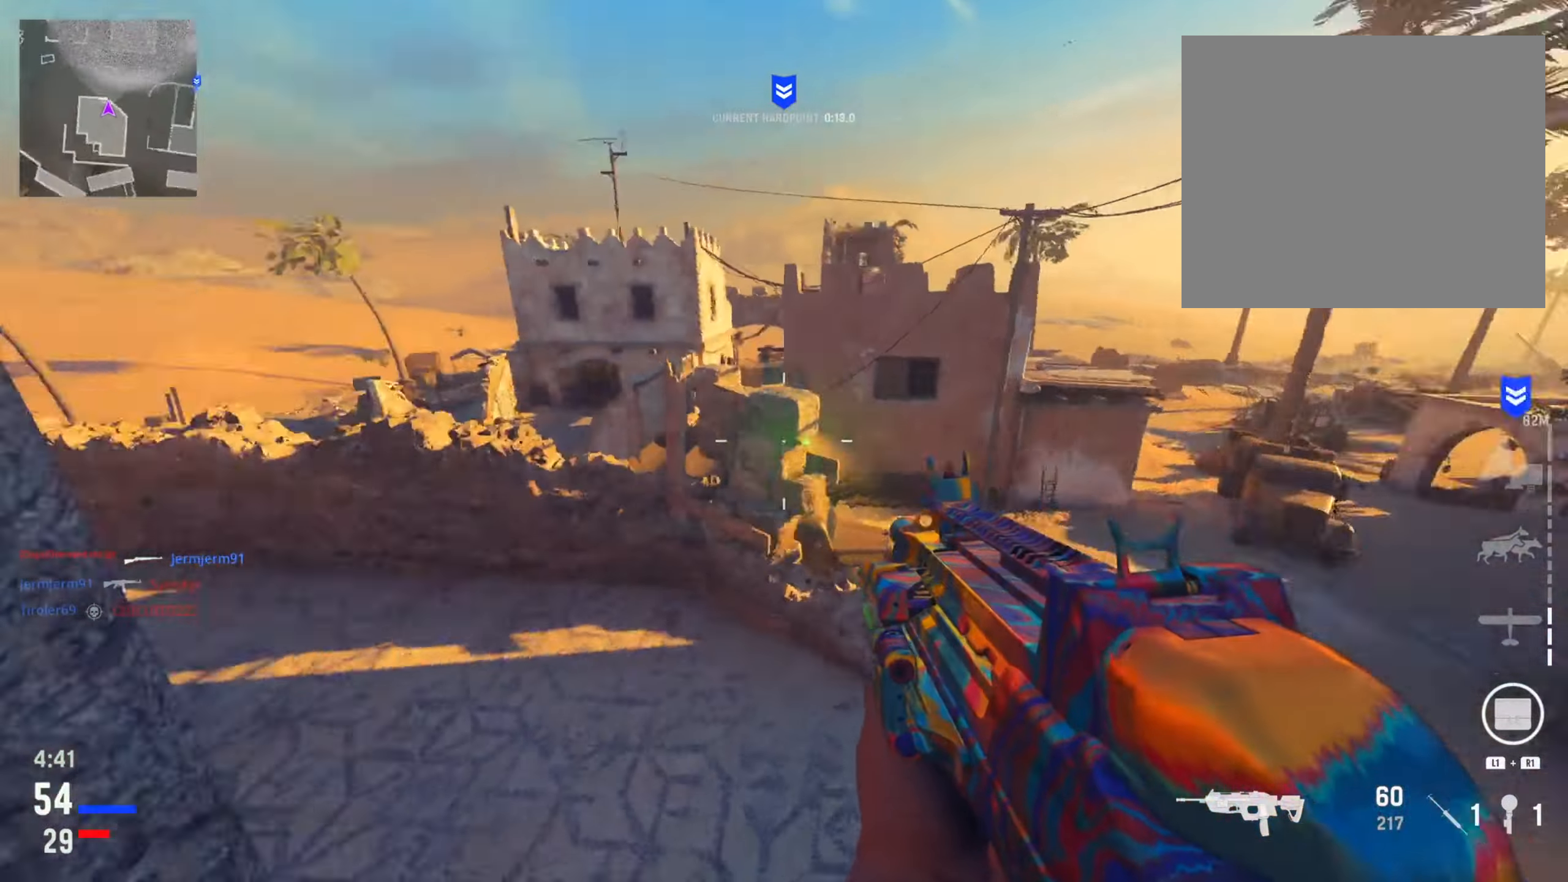
{"buttons": [], "left_stick": "down-left", "right_stick": "center", "events": [[84, "right_stick", "center"], [167, "right_stick", "right"], [250, "left_stick", "up"], [351, "right_stick", "center"], [367, "left_stick", "left"], [451, "left_stick", "down-left"]]}
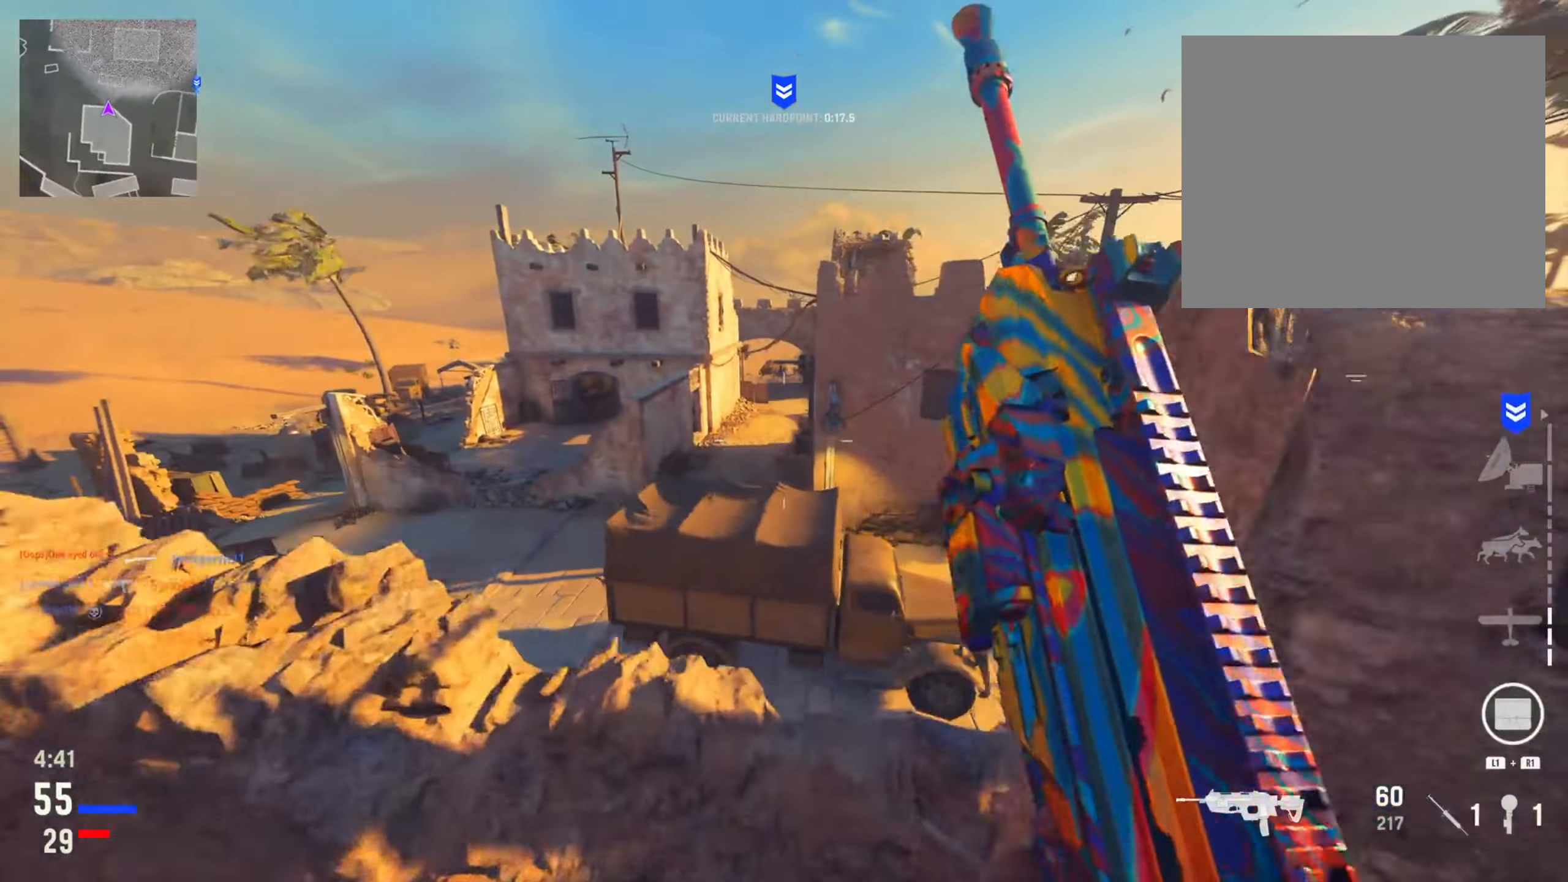
{"buttons": [], "left_stick": "left", "right_stick": "left", "events": [[283, "left_stick", "left"], [500, "right_stick", "left"]]}
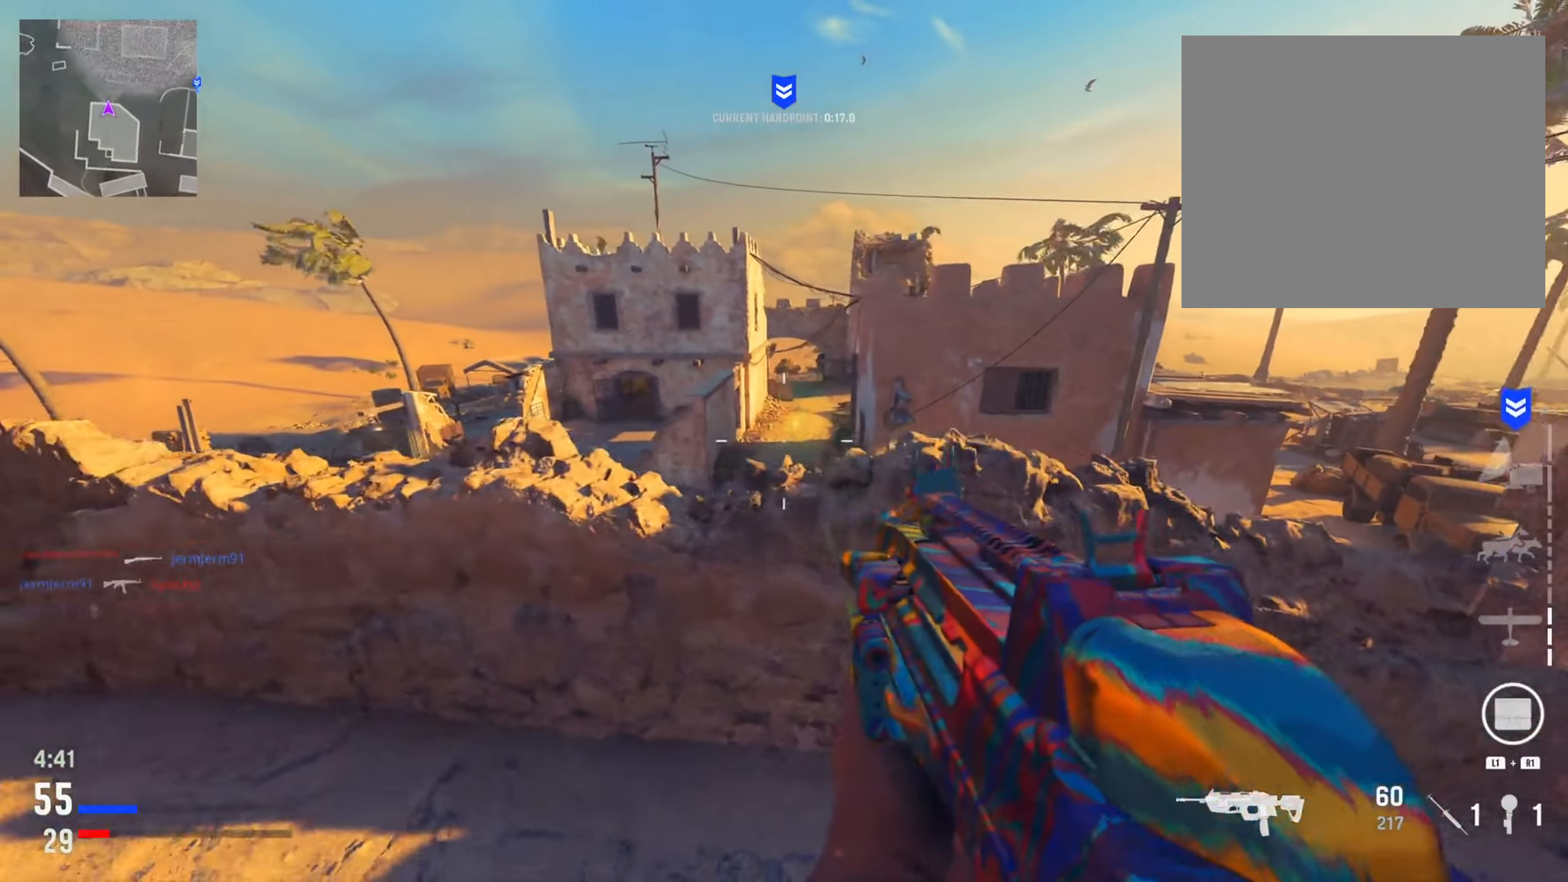
{"buttons": [], "left_stick": "down-left", "right_stick": "center", "events": [[167, "right_stick", "down-left"], [250, "left_stick", "up"], [284, "right_stick", "center"], [484, "left_stick", "down-left"]]}
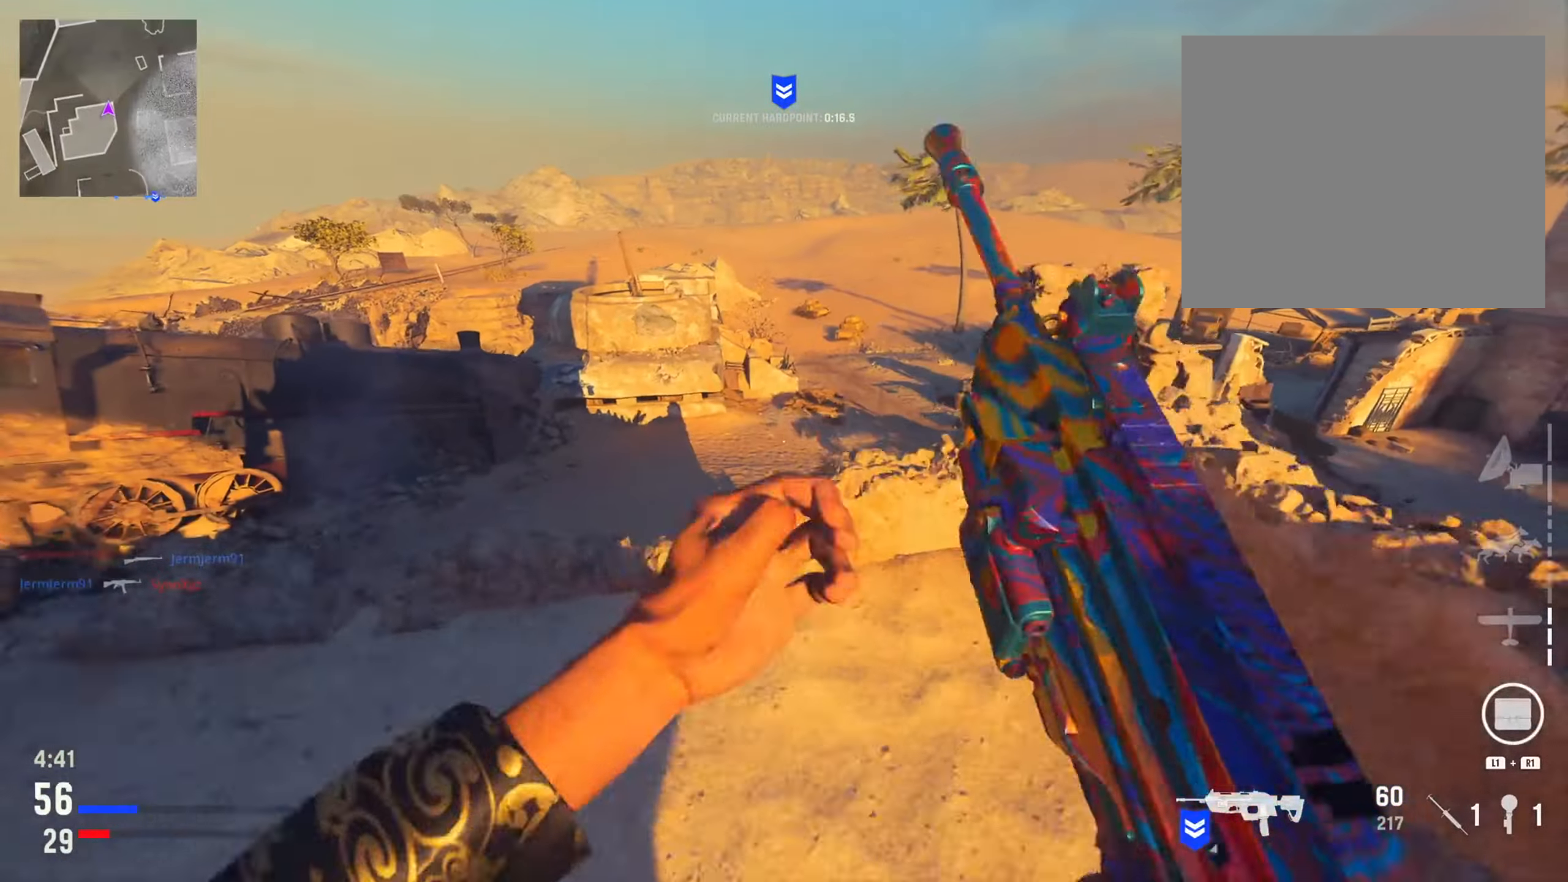
{"buttons": [], "left_stick": "left", "right_stick": "center", "events": [[33, "left_stick", "down"], [50, "right_stick", "right"], [167, "right_stick", "center"], [267, "left_stick", "left"], [267, "right_stick", "right"], [467, "right_stick", "center"]]}
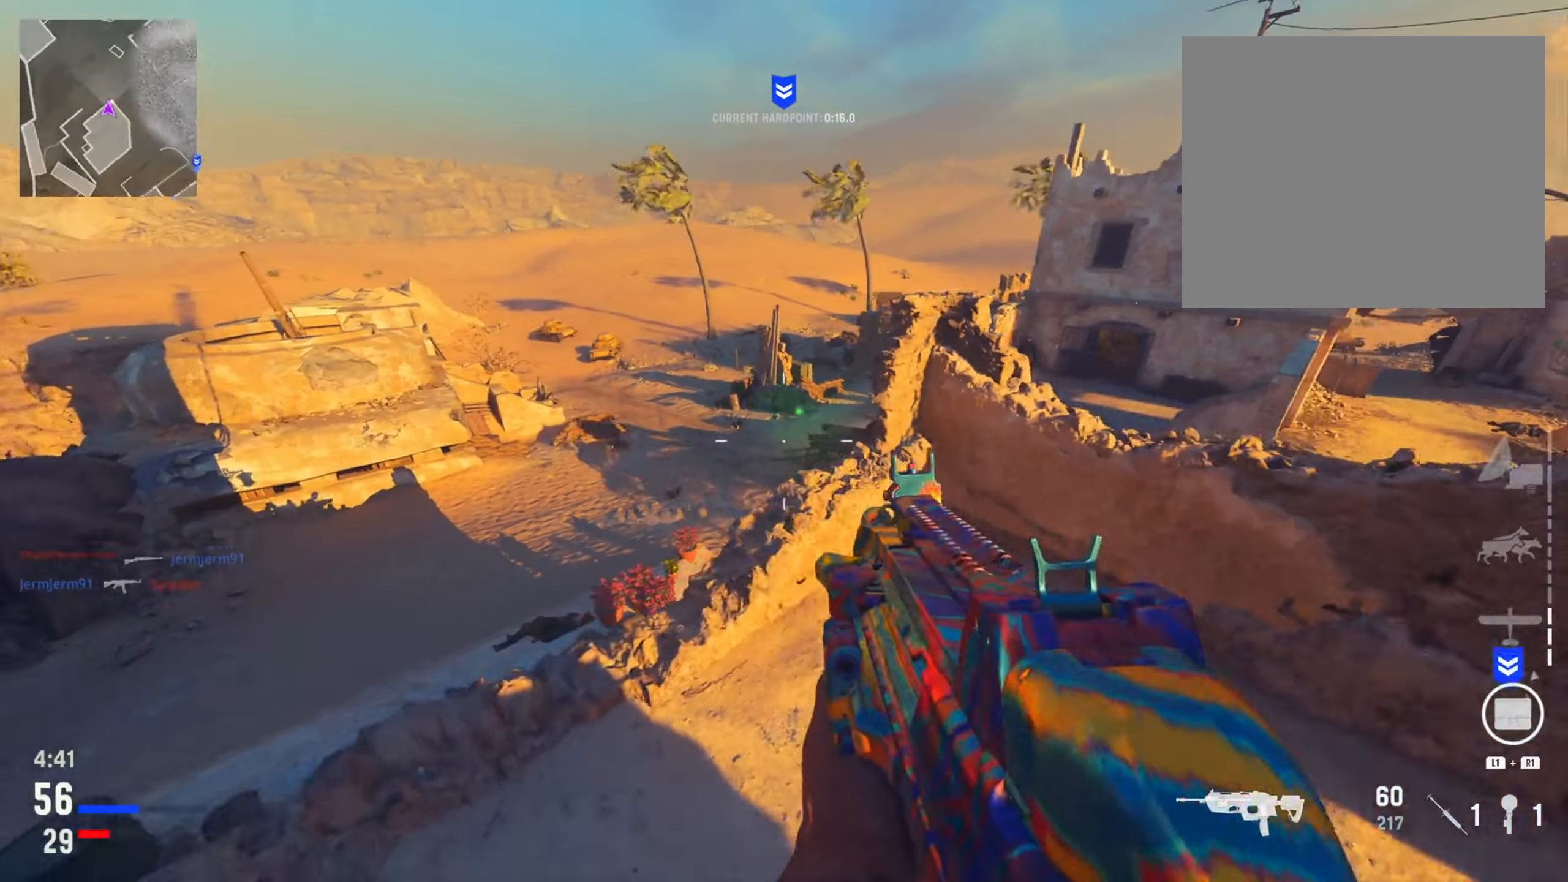
{"buttons": [], "left_stick": "right", "right_stick": "right", "events": [[200, "left_stick", "center"], [367, "left_stick", "right"], [417, "right_stick", "right"]]}
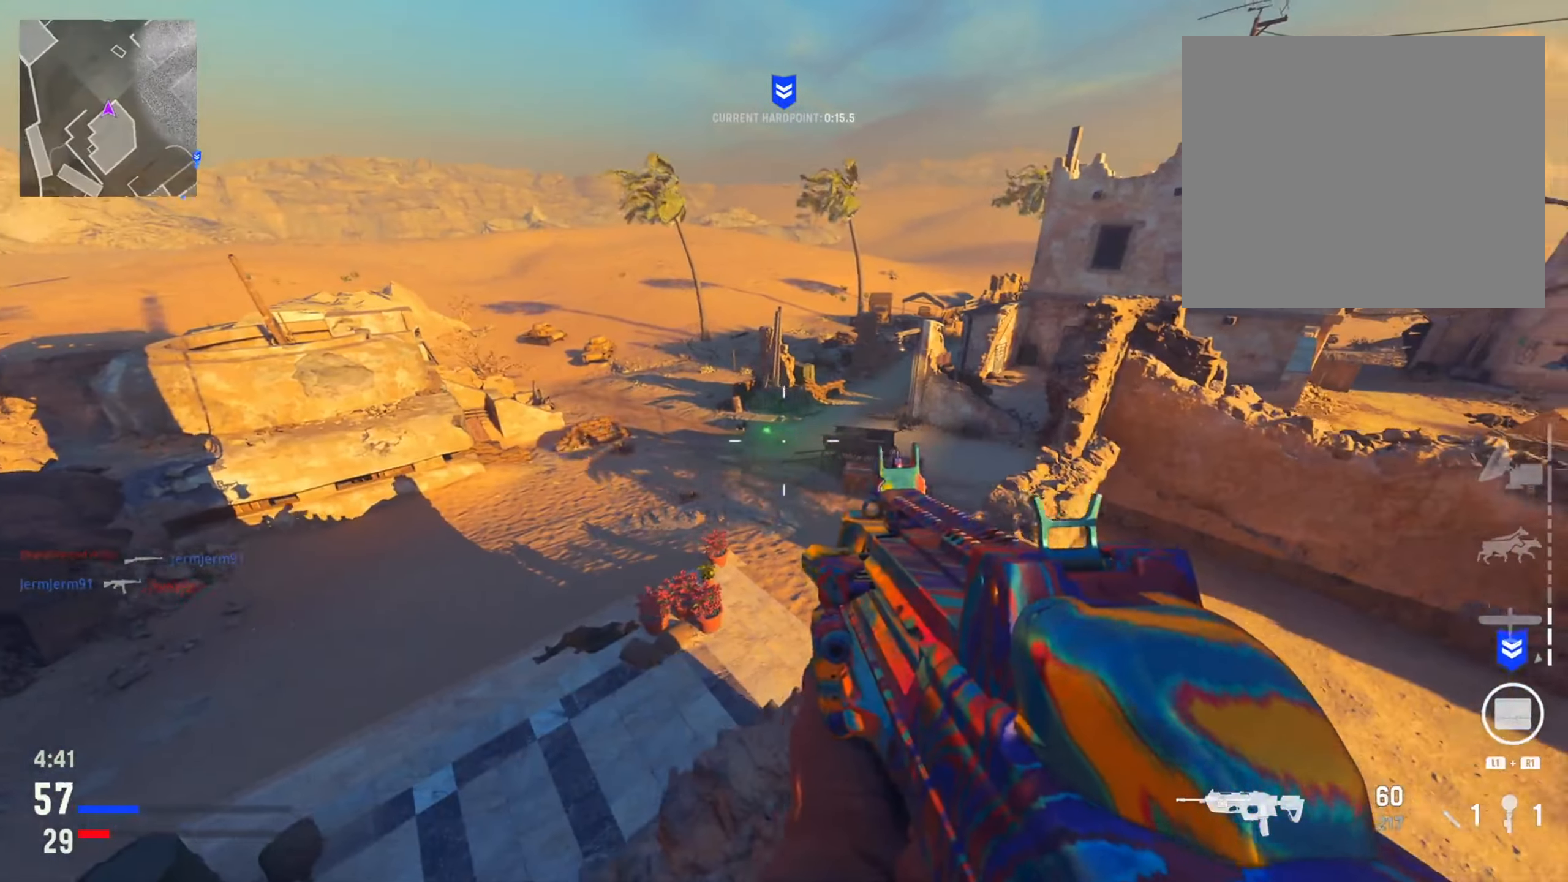
{"buttons": [], "left_stick": "right", "right_stick": "right", "events": [[83, "left_stick", "up-right"], [167, "right_stick", "center"], [300, "left_stick", "right"], [383, "right_stick", "right"]]}
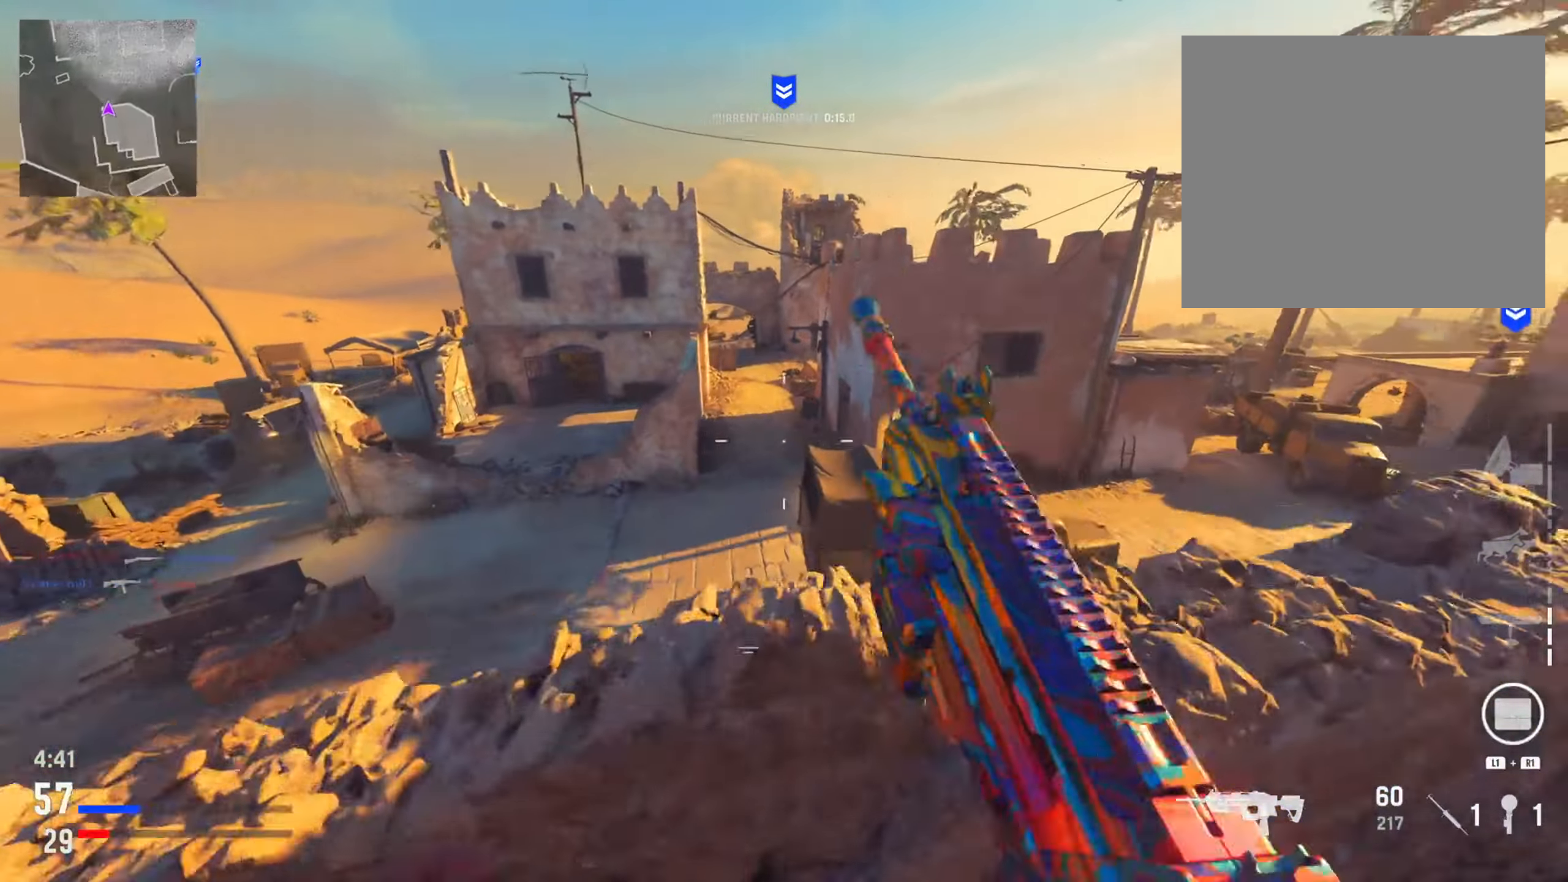
{"buttons": [], "left_stick": "up", "right_stick": "right", "events": [[150, "left_stick", "up"], [200, "right_stick", "center"], [451, "right_stick", "right"]]}
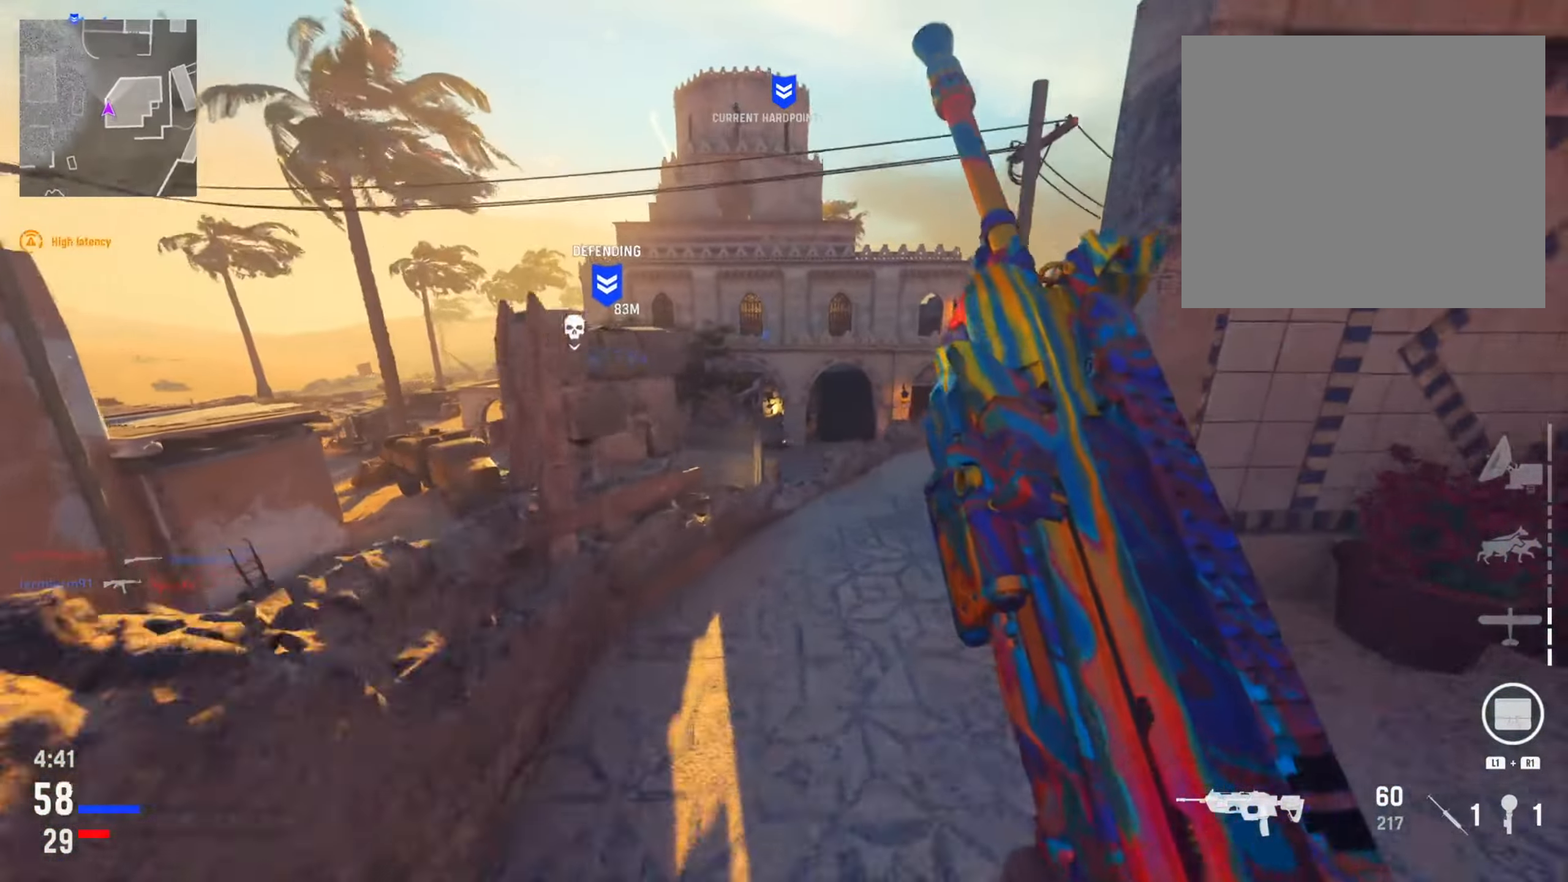
{"buttons": ["CIRCLE", "R3"], "left_stick": "up-right", "right_stick": "center", "events": [[117, "CIRCLE", "down"], [167, "left_stick", "up-right"], [283, "CIRCLE", "up"], [300, "right_stick", "center"], [400, "CIRCLE", "down"], [434, "R3", "down"]]}
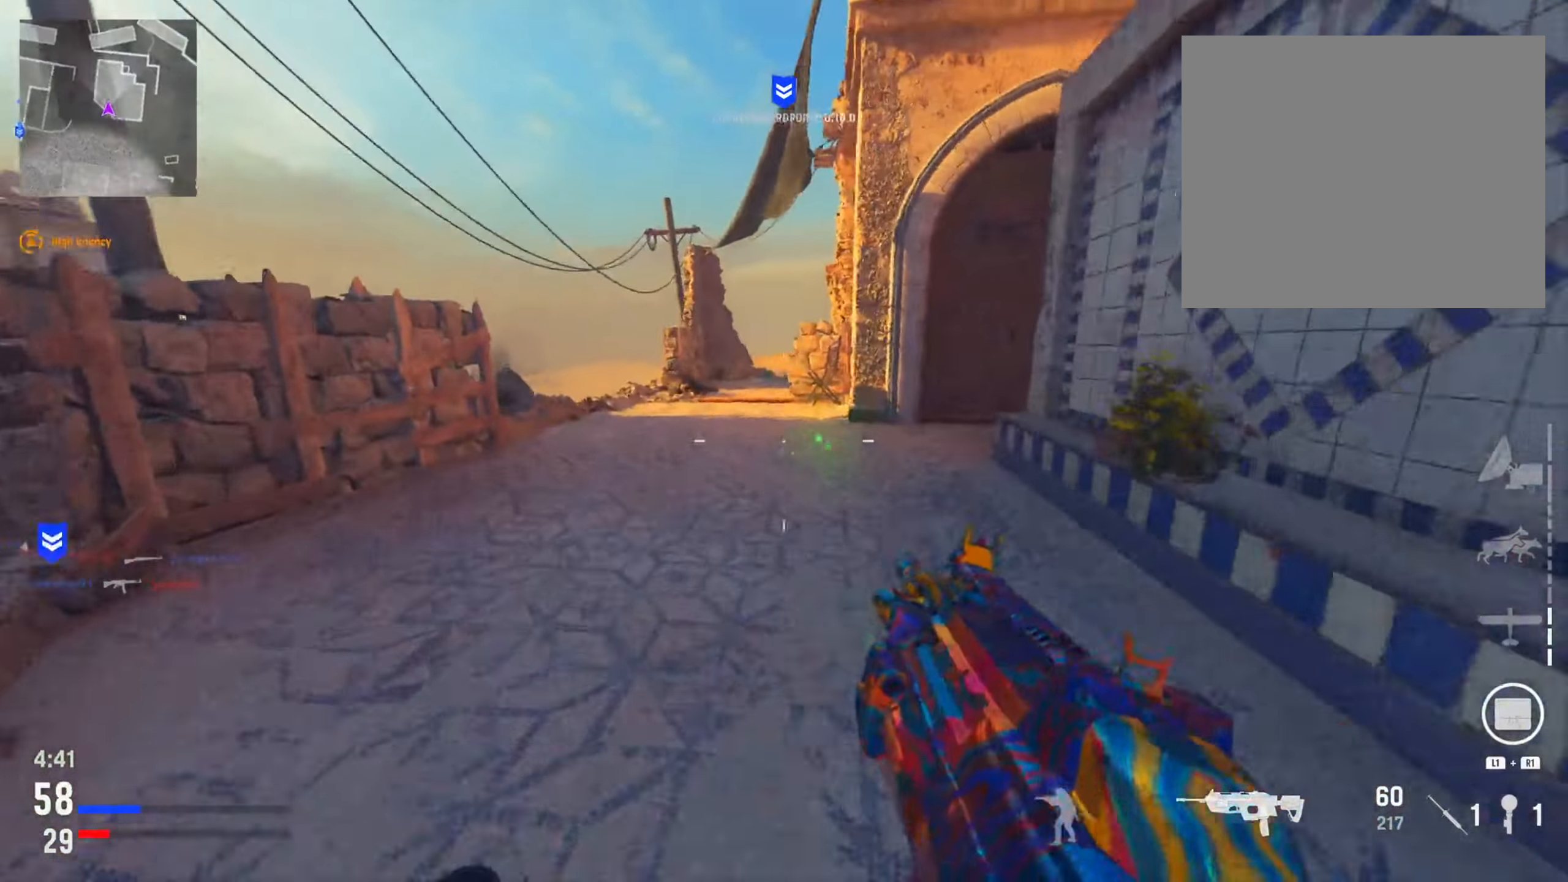
{"buttons": [], "left_stick": "up-right", "right_stick": "center", "events": [[34, "R3", "up"], [50, "CIRCLE", "up"], [284, "right_stick", "left"], [434, "right_stick", "center"]]}
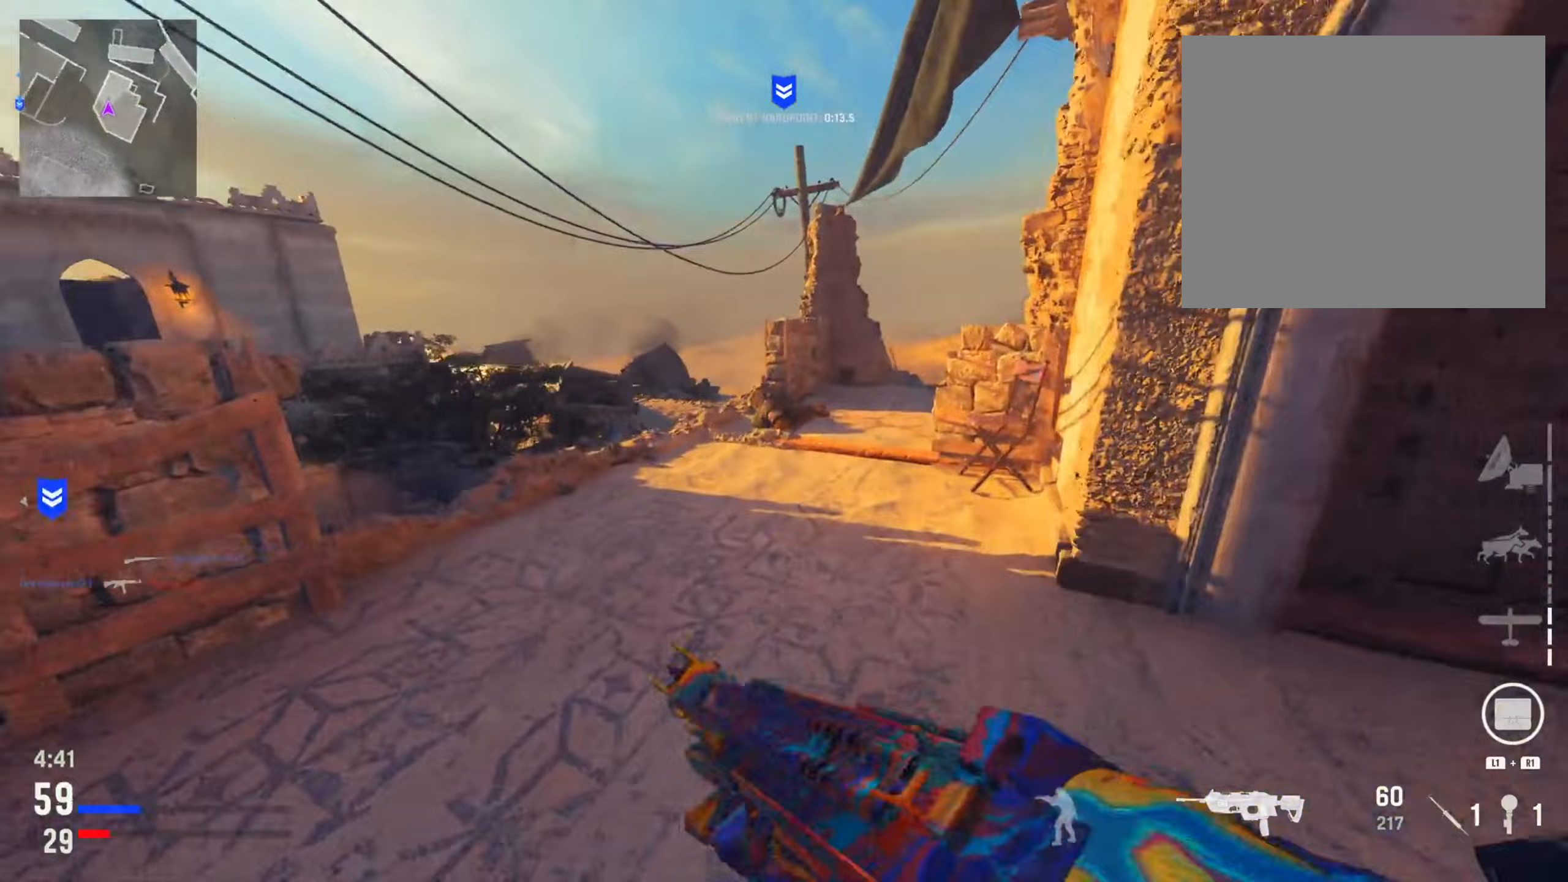
{"buttons": ["R3"], "left_stick": "up-right", "right_stick": "center", "events": [[434, "R3", "down"]]}
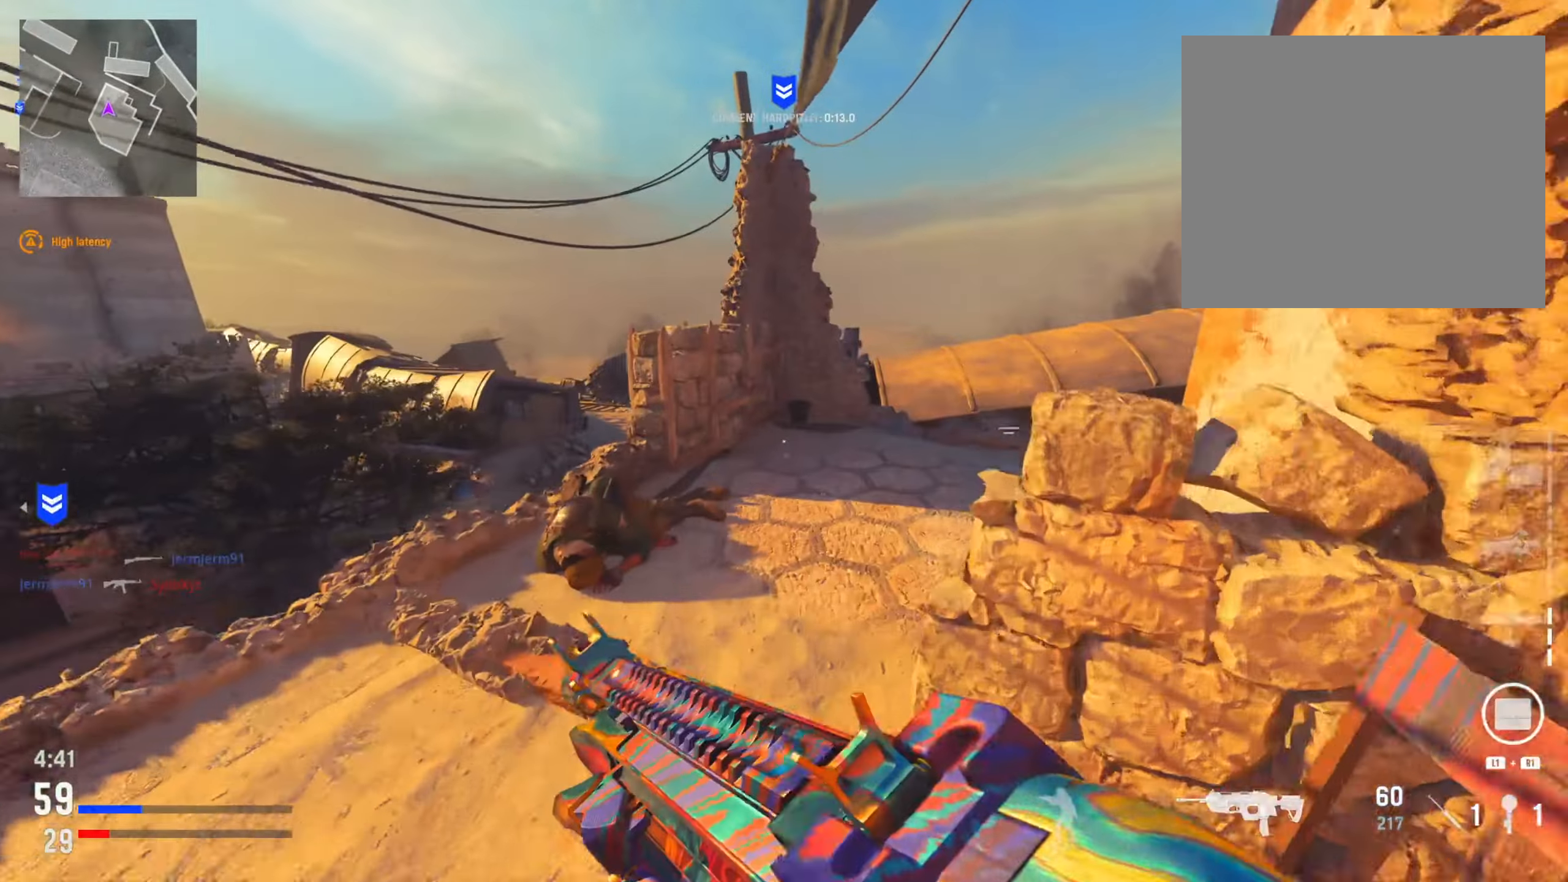
{"buttons": [], "left_stick": "up-right", "right_stick": "center", "events": [[66, "R3", "up"], [116, "right_stick", "right"], [333, "right_stick", "center"]]}
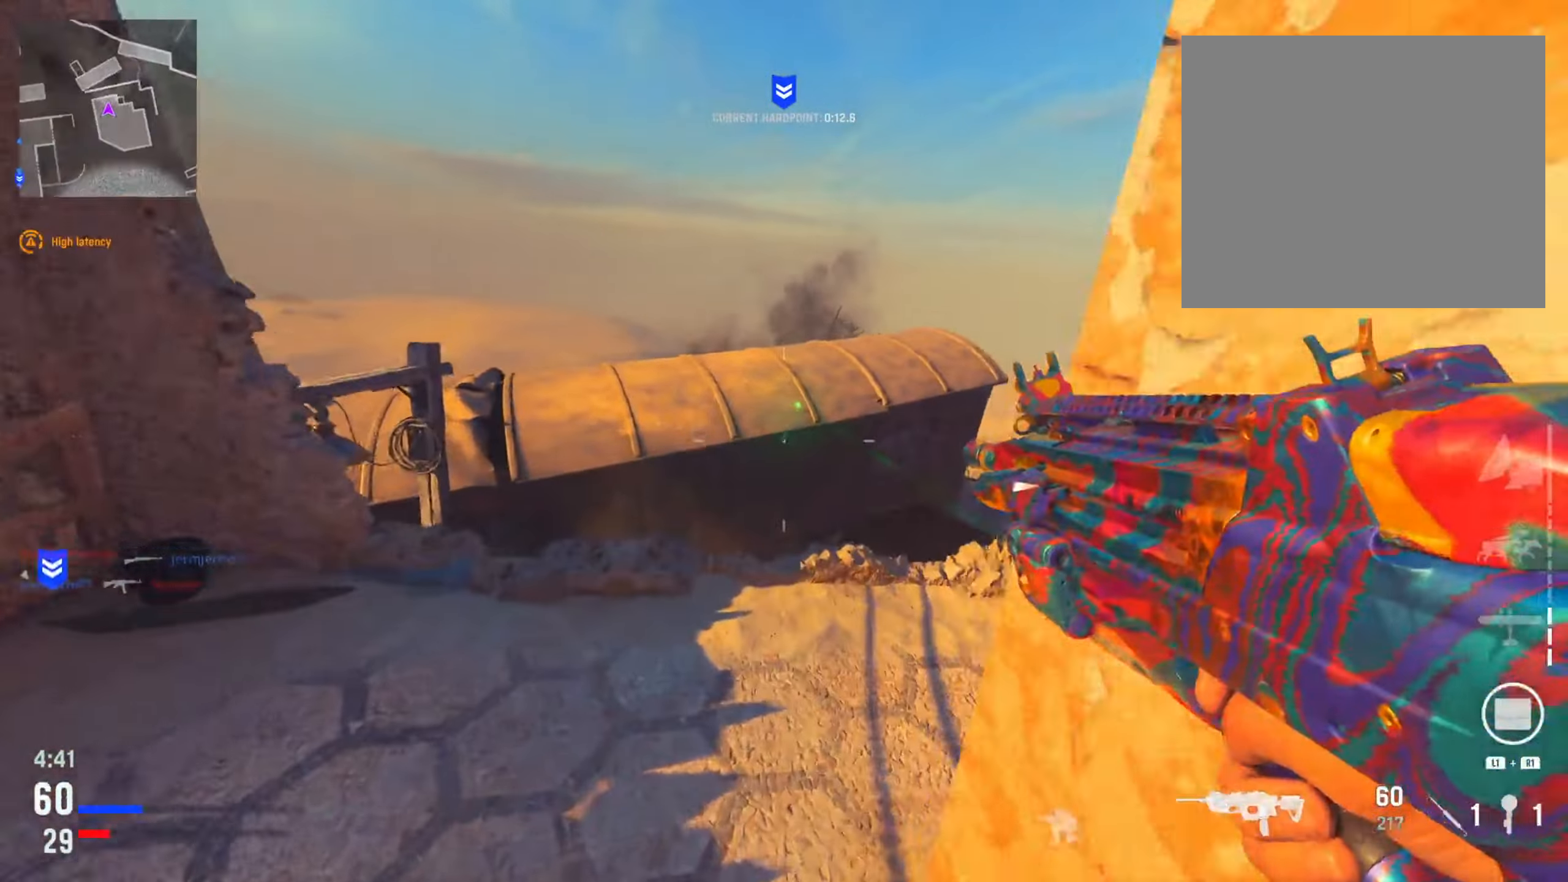
{"buttons": [], "left_stick": "right", "right_stick": "right", "events": [[83, "right_stick", "right"], [317, "right_stick", "center"], [350, "left_stick", "right"], [367, "right_stick", "left"], [434, "right_stick", "center"], [501, "right_stick", "right"]]}
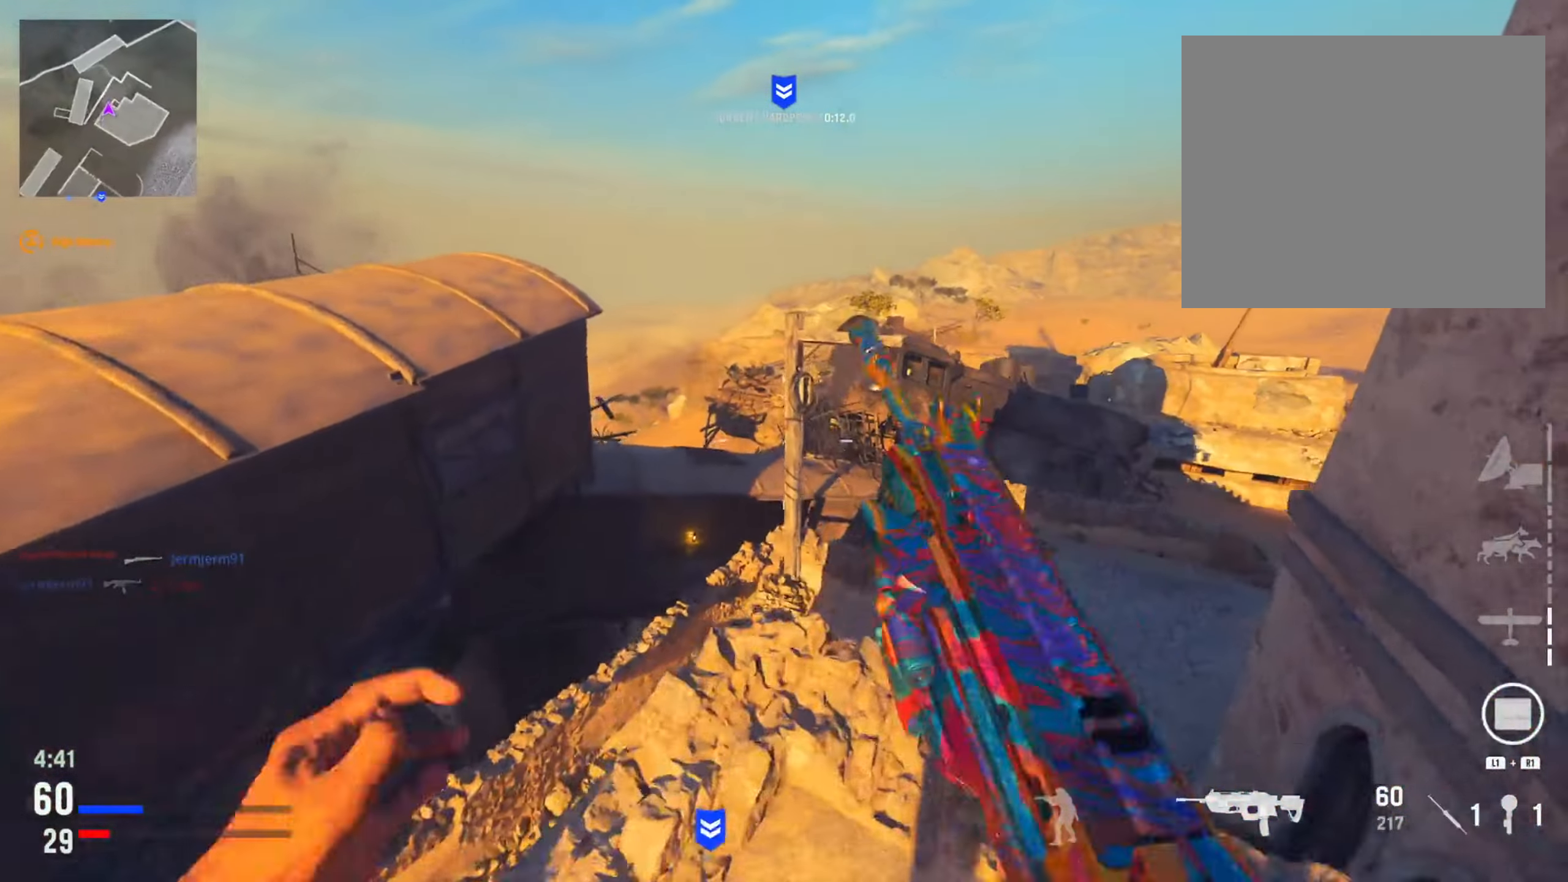
{"buttons": ["L2"], "left_stick": "left", "right_stick": "right", "events": [[33, "left_stick", "center"], [66, "L2", "down"], [250, "right_stick", "center"], [283, "left_stick", "left"], [383, "right_stick", "right"]]}
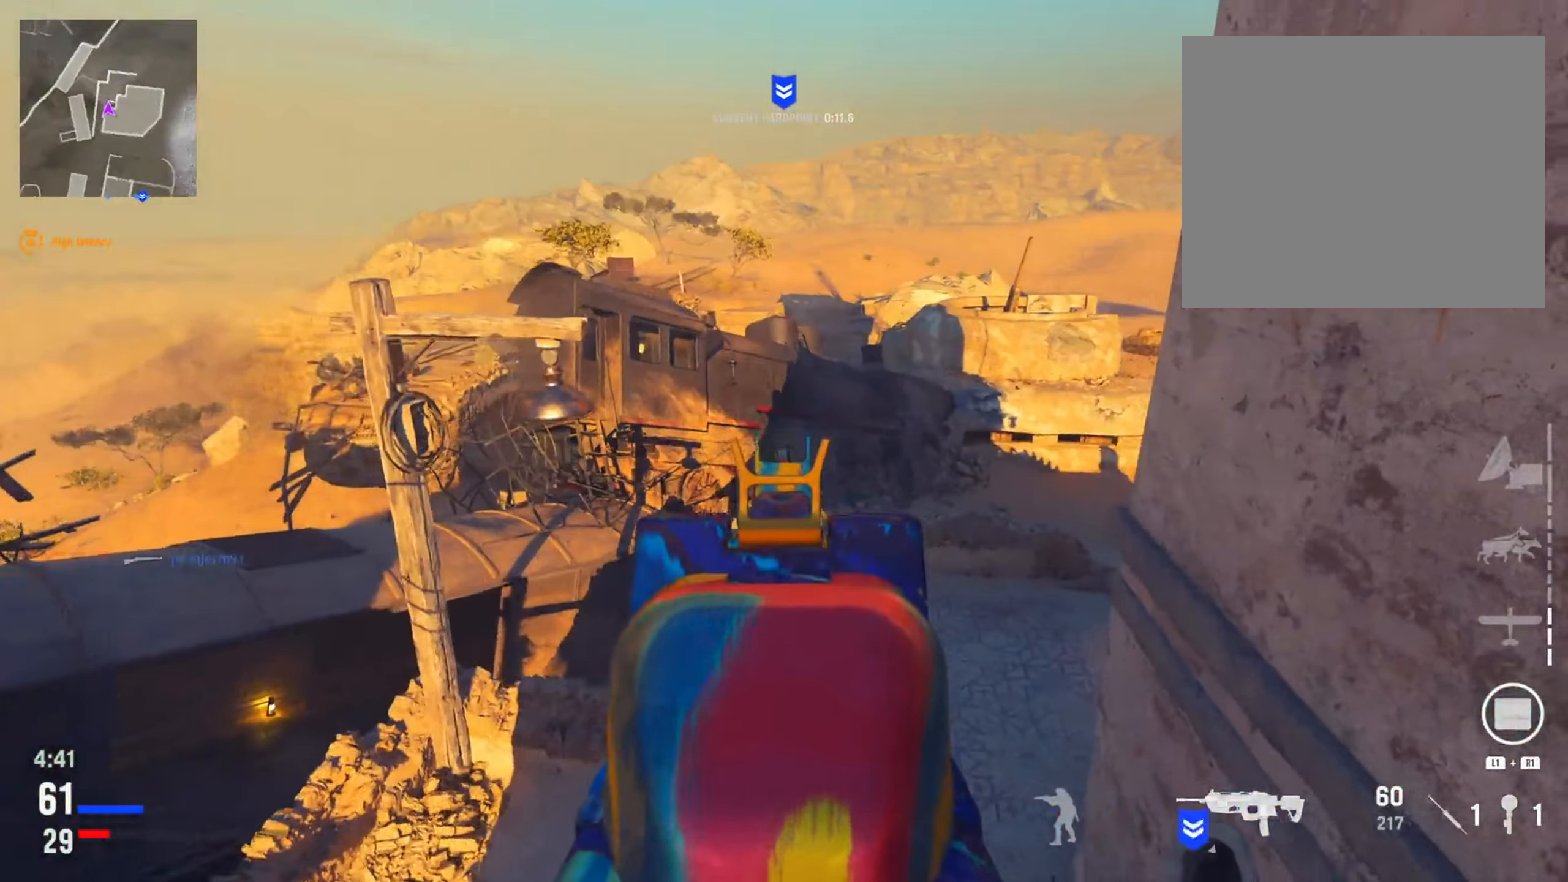
{"buttons": [], "left_stick": "right", "right_stick": "right", "events": [[150, "left_stick", "center"], [350, "right_stick", "center"], [400, "right_stick", "right"], [417, "L2", "up"], [501, "left_stick", "right"]]}
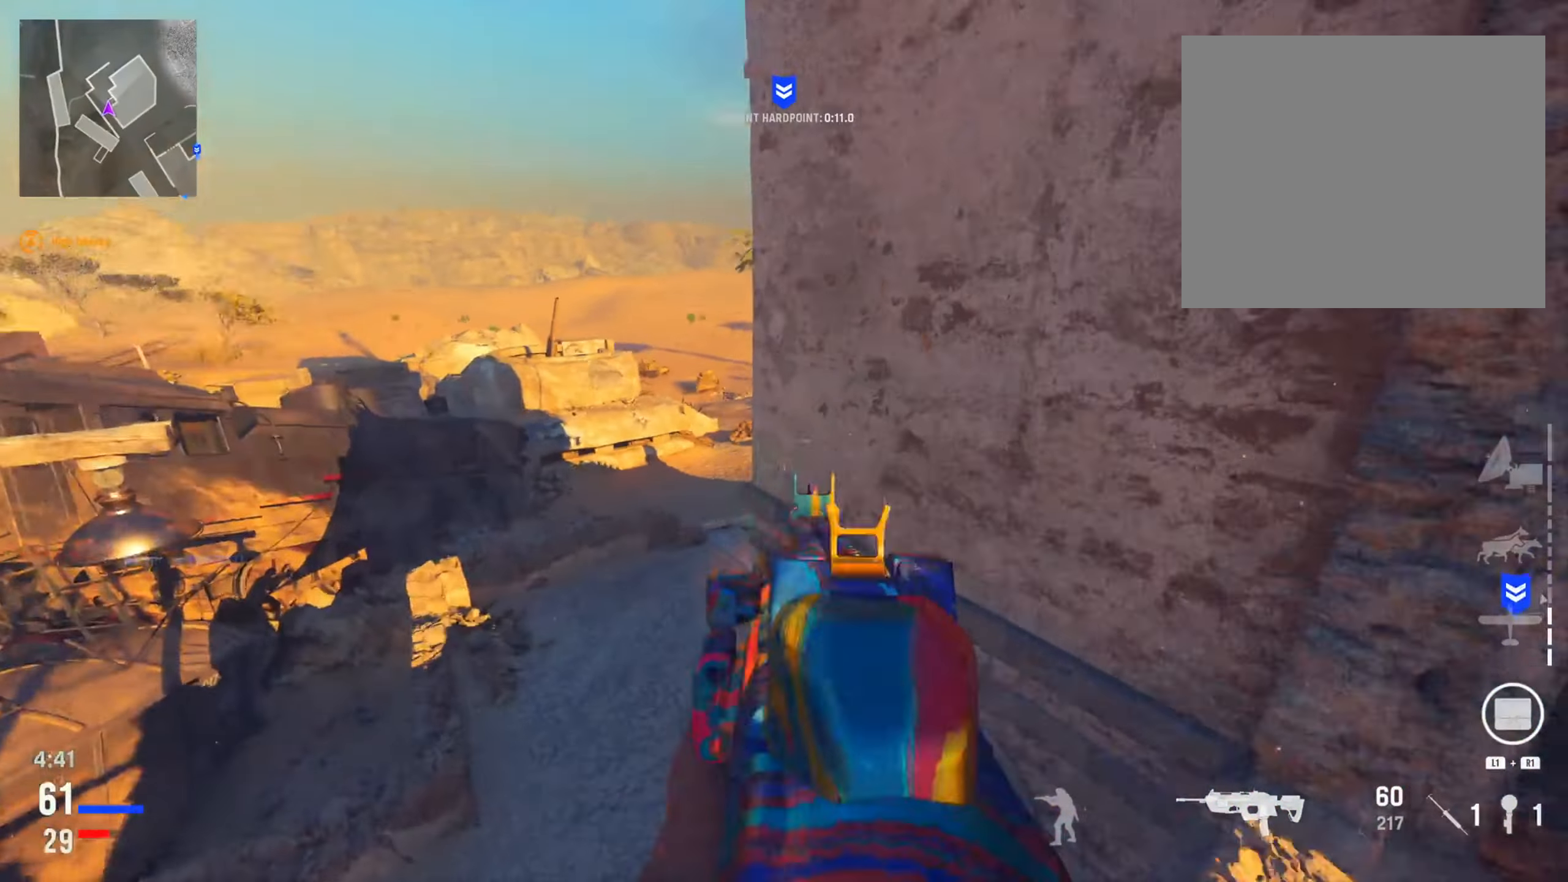
{"buttons": [], "left_stick": "up", "right_stick": "center", "events": [[16, "left_stick", "down-right"], [233, "right_stick", "center"], [266, "left_stick", "up-right"], [316, "left_stick", "up"]]}
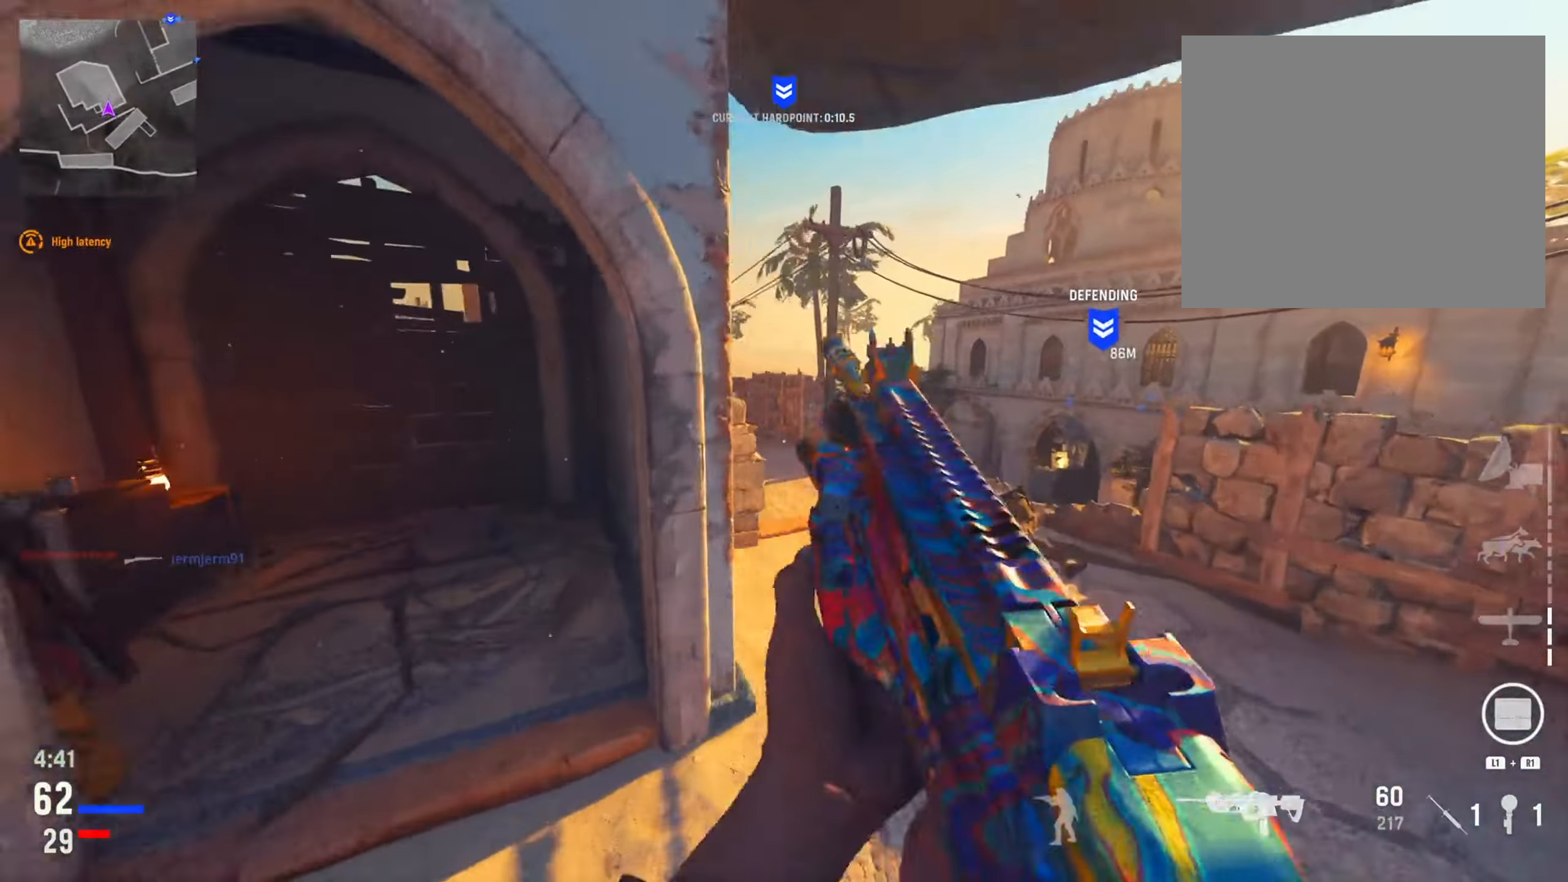
{"buttons": [], "left_stick": "up", "right_stick": "left", "events": [[150, "right_stick", "left"], [334, "right_stick", "center"], [501, "right_stick", "left"]]}